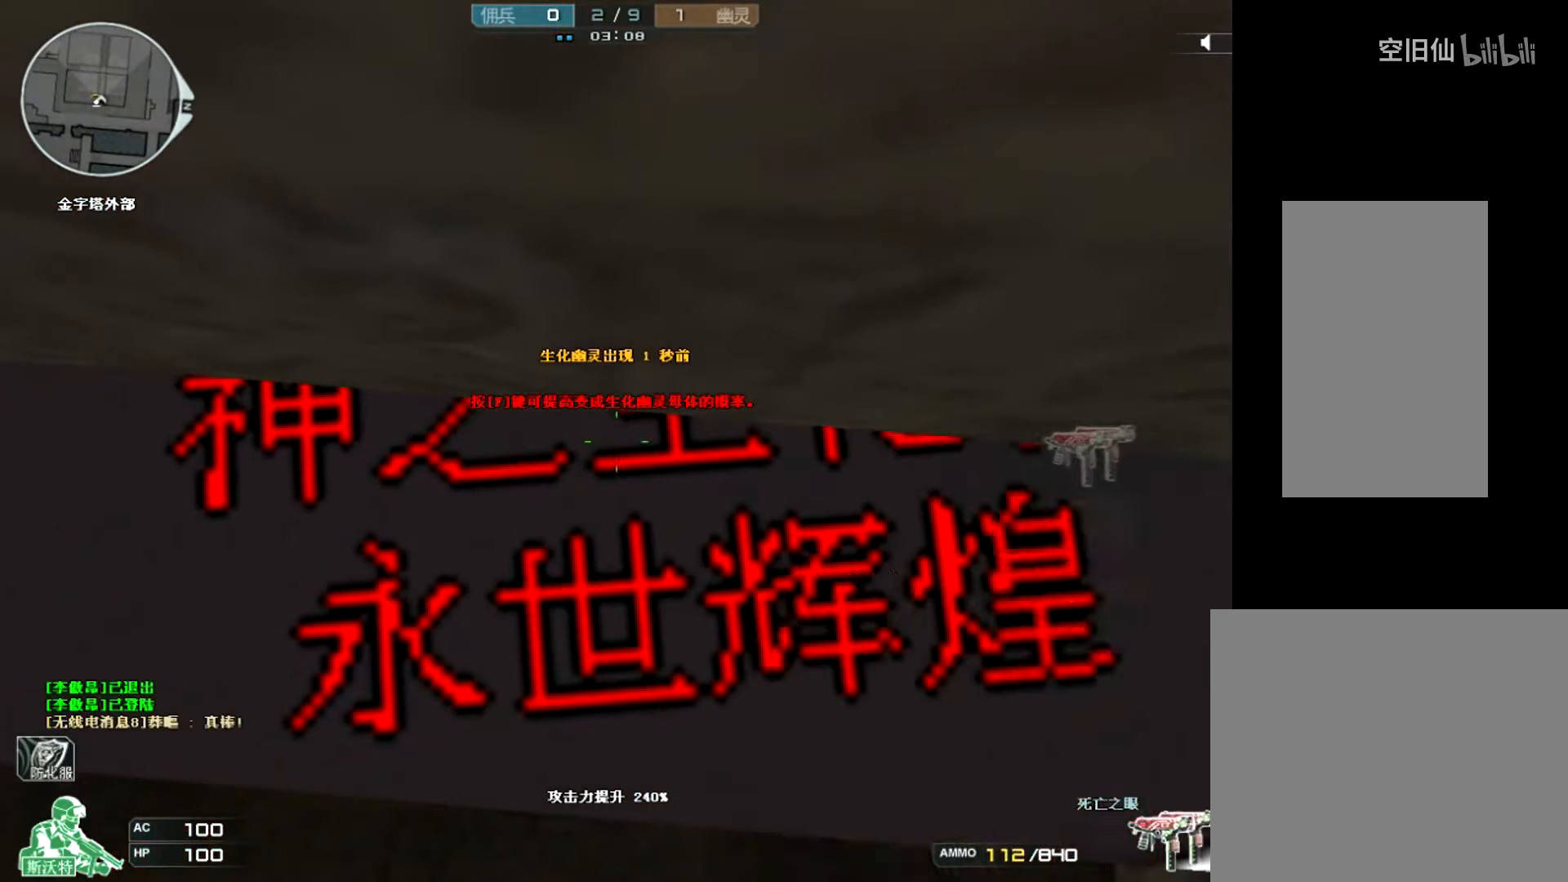
Gameplay with keyboard and mouse; each line is a JSON object with the keys and mouse buttons held at the frame after it. "events" lists presses ("down") and releases ("up") of "a", "c", "ctrl", "d", "e", "f", "q", "r", "s", "shift", "space", "tab", "v", "w", "x", "z", "mouse_left", "mouse_wheel", "mouse_right", "mouse_mb4" and "mouse_mb5" between this image and that frame as [ms after this image, input, new state], when the widget could be followed in between. "mouse_left", "mouse_wheel", "mouse_right", "mouse_mb4", "mouse_mb5" = the "left", "wheel", "right", "mb4", "mb5" buttons of the "mouse" list. No other keys are recorded. "wheel" means that the mouse wheel is clicked or scrolled. Mouse movement is not recorded.
{"keys": ["ctrl"], "mouse": [], "events": [[267, "ctrl", "down"], [267, "mouse_wheel", "up"]]}
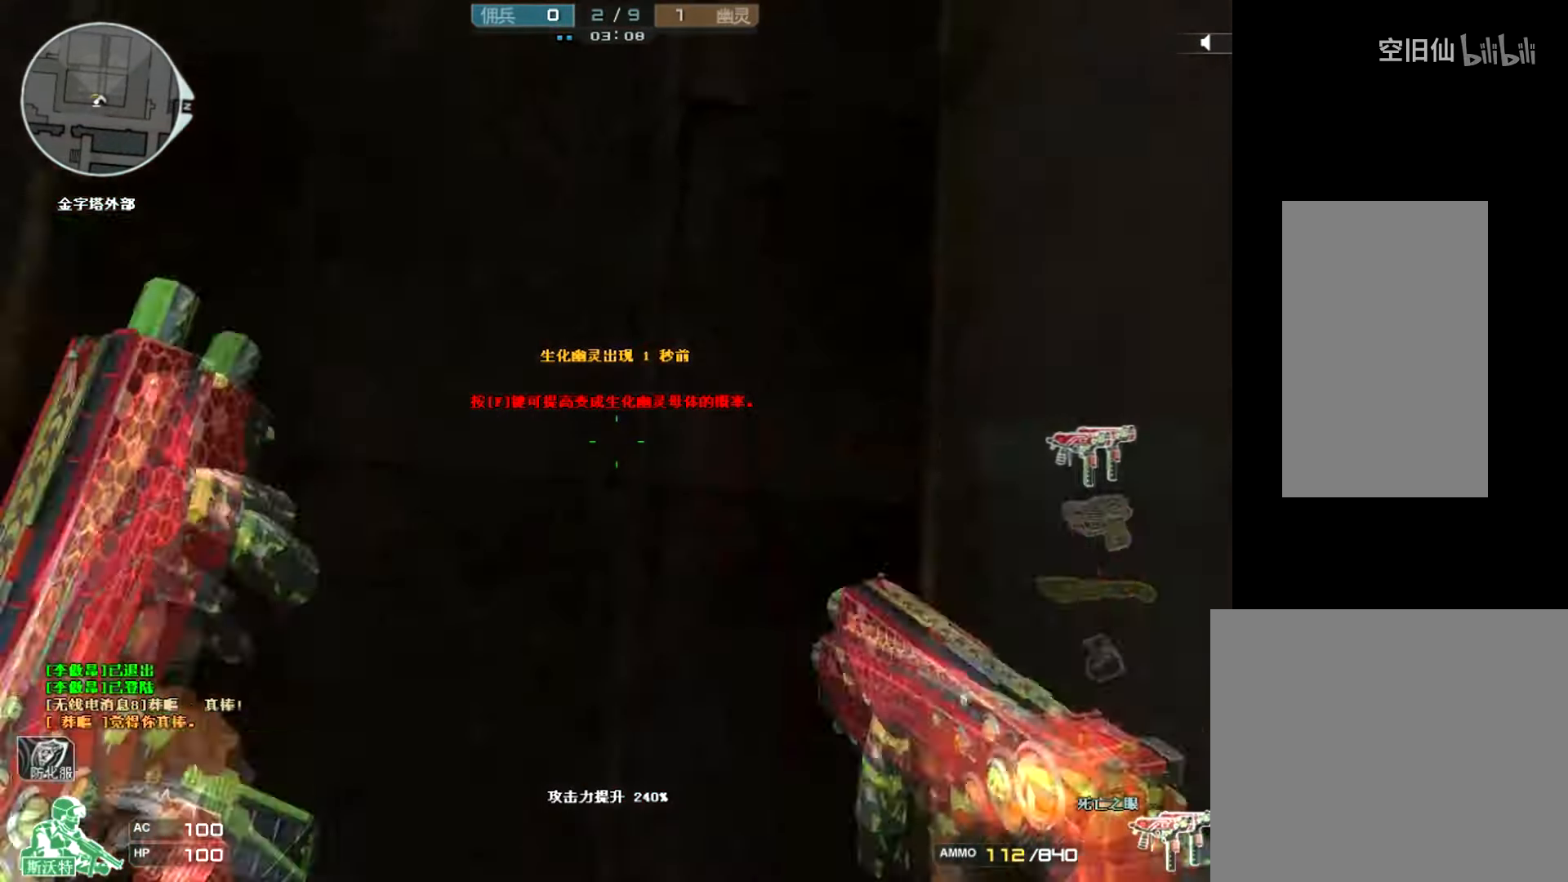
{"keys": ["w"], "mouse": [], "events": [[201, "ctrl", "up"], [501, "w", "down"]]}
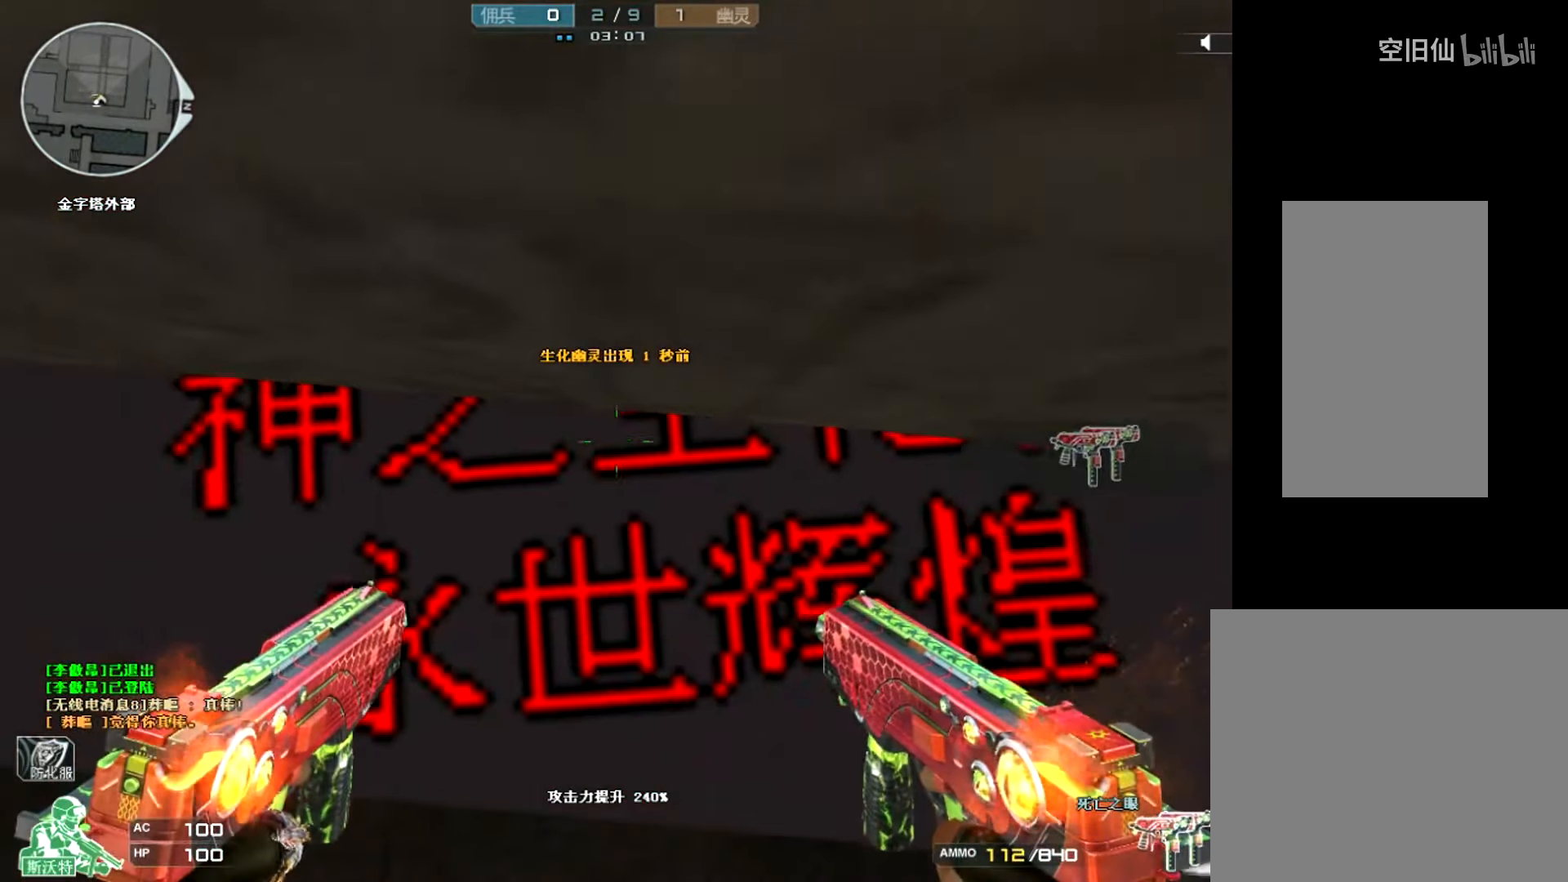
{"keys": [], "mouse": [], "events": [[33, "w", "up"]]}
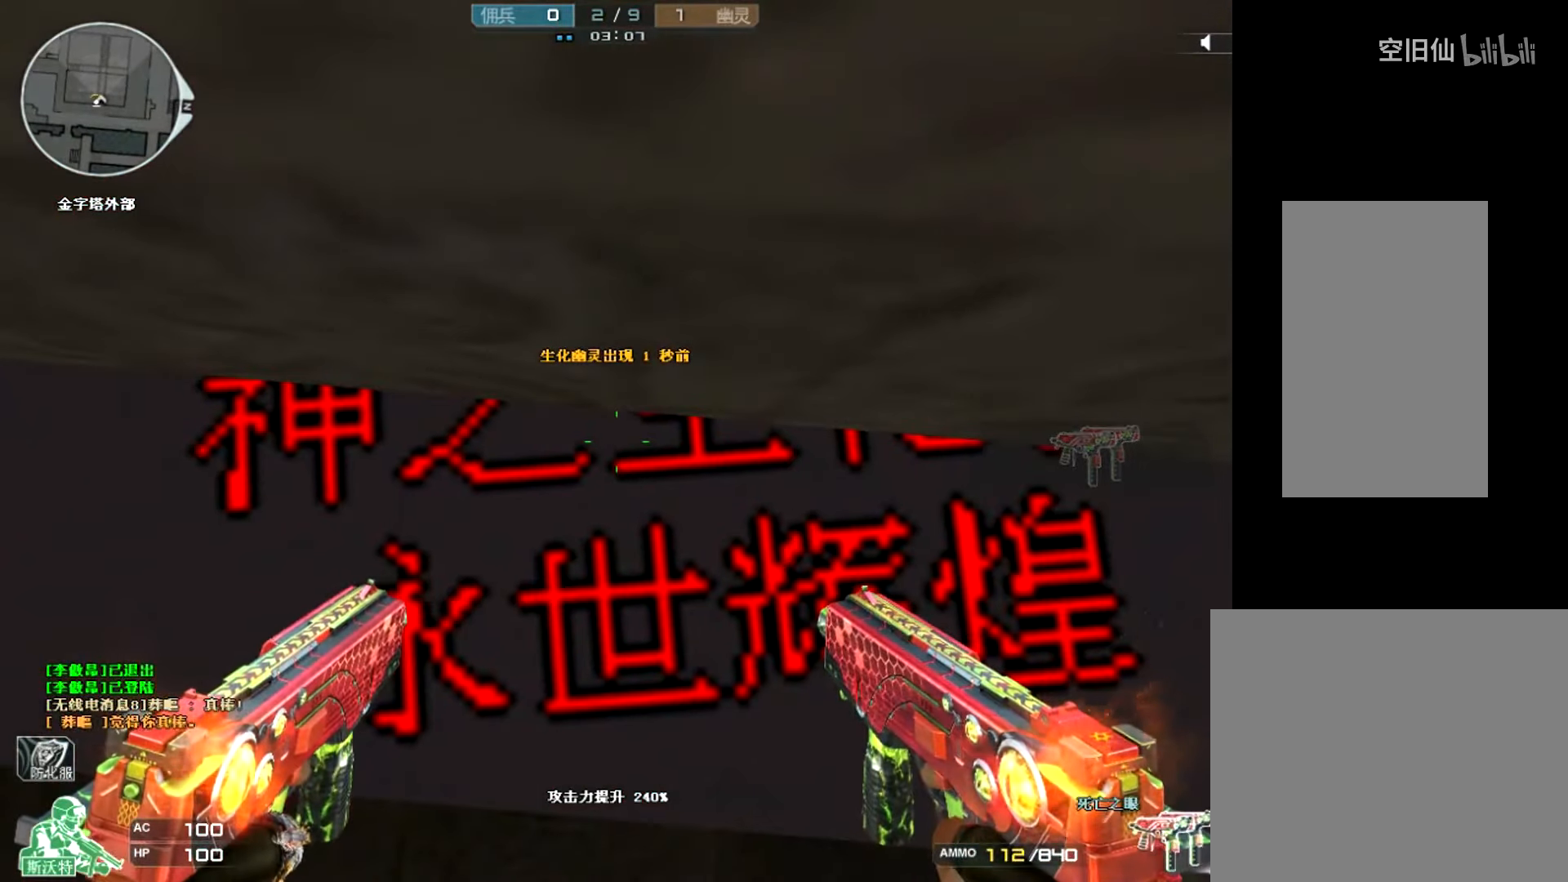
{"keys": [], "mouse": [], "events": []}
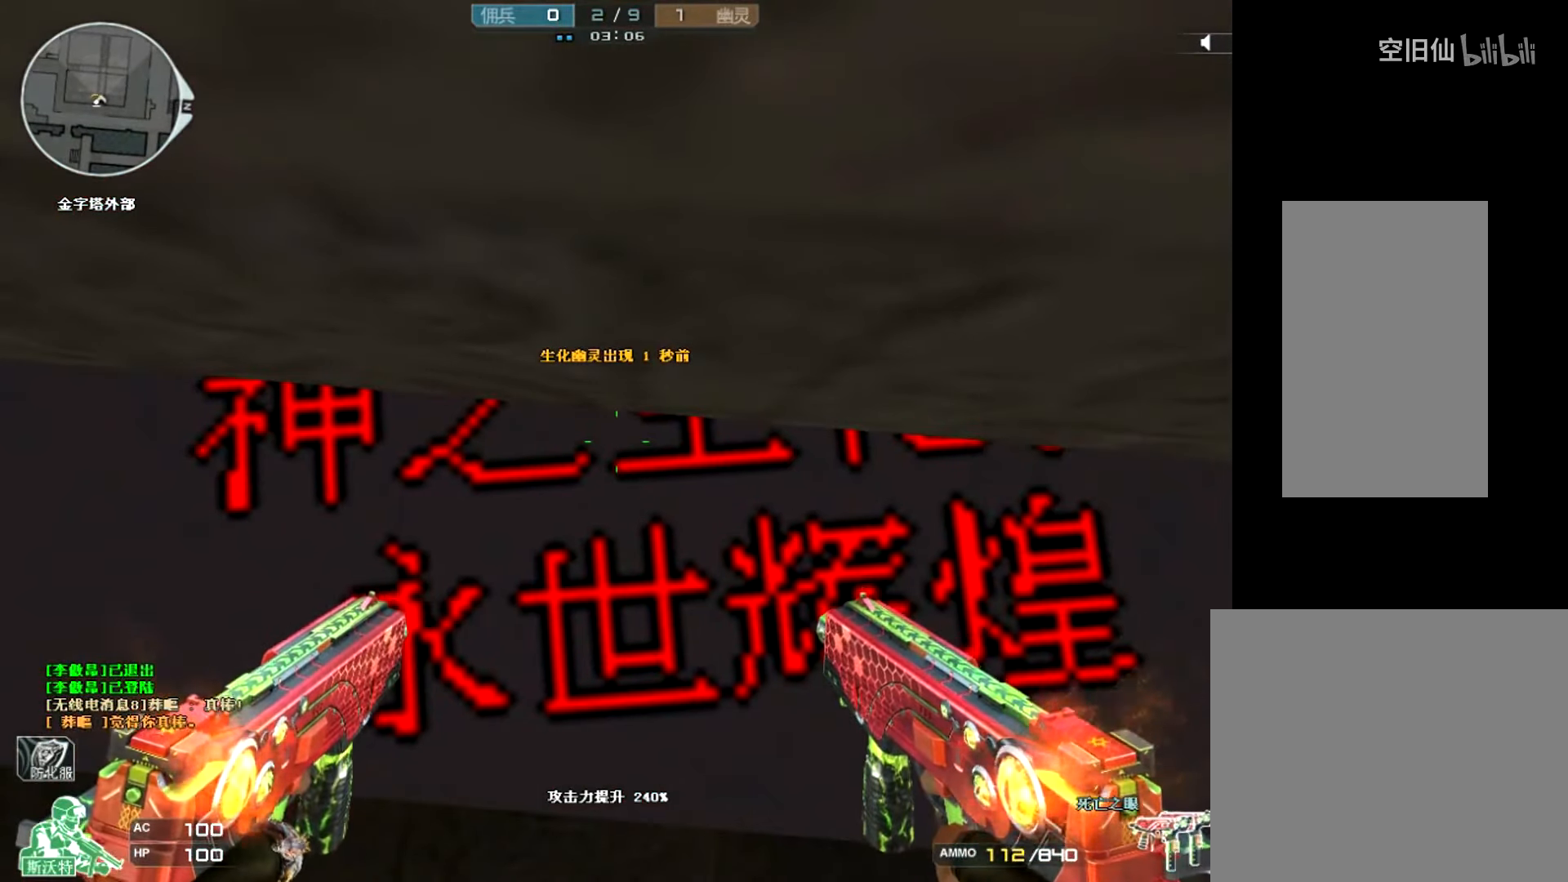
{"keys": [], "mouse": [], "events": []}
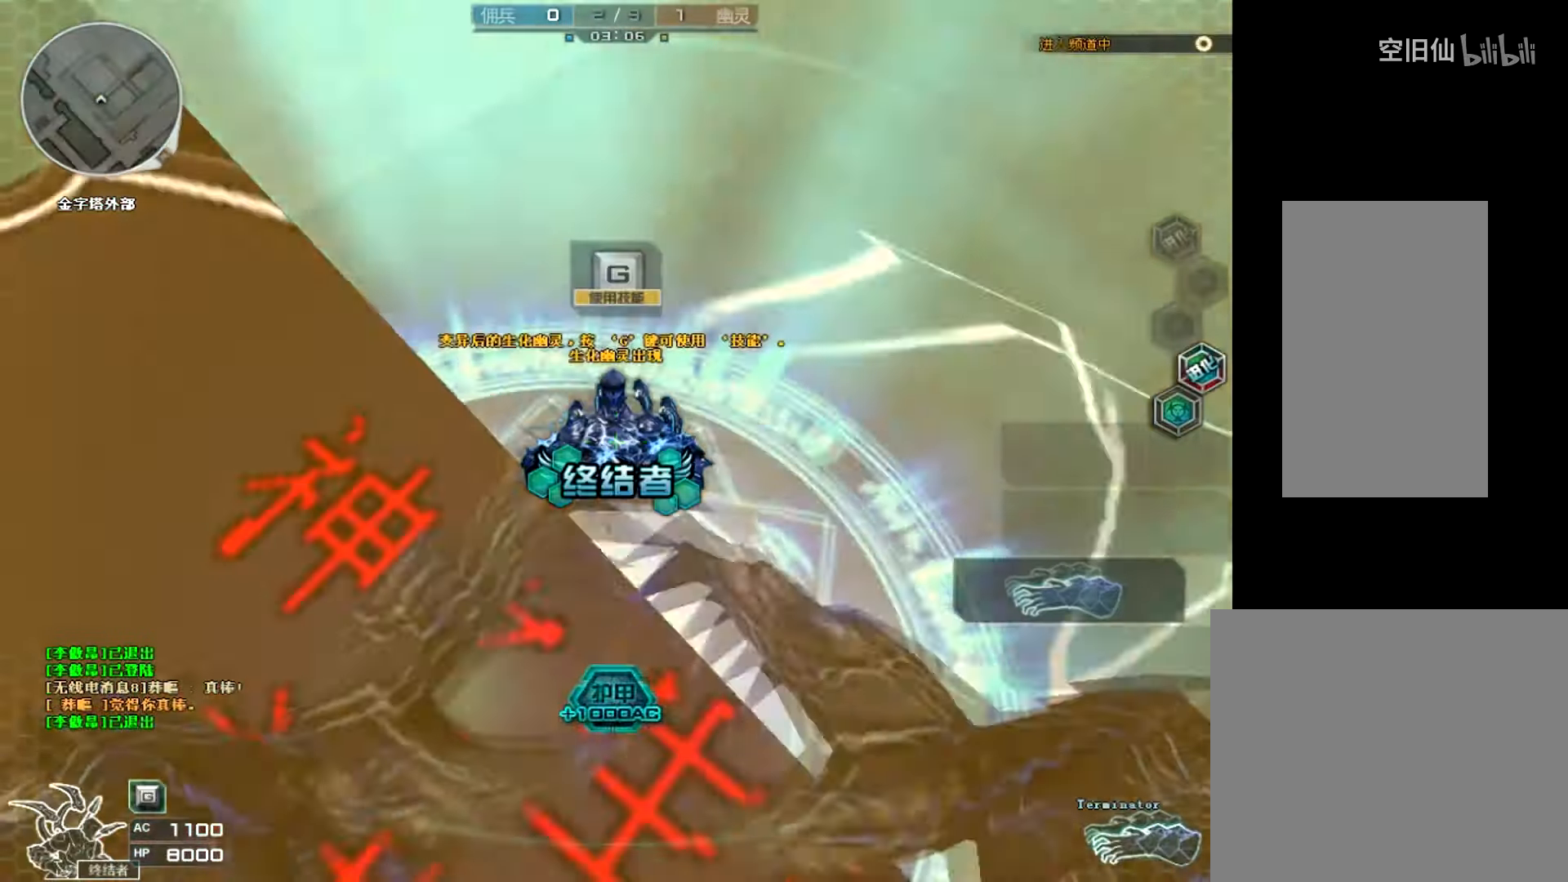
{"keys": [], "mouse": [], "events": []}
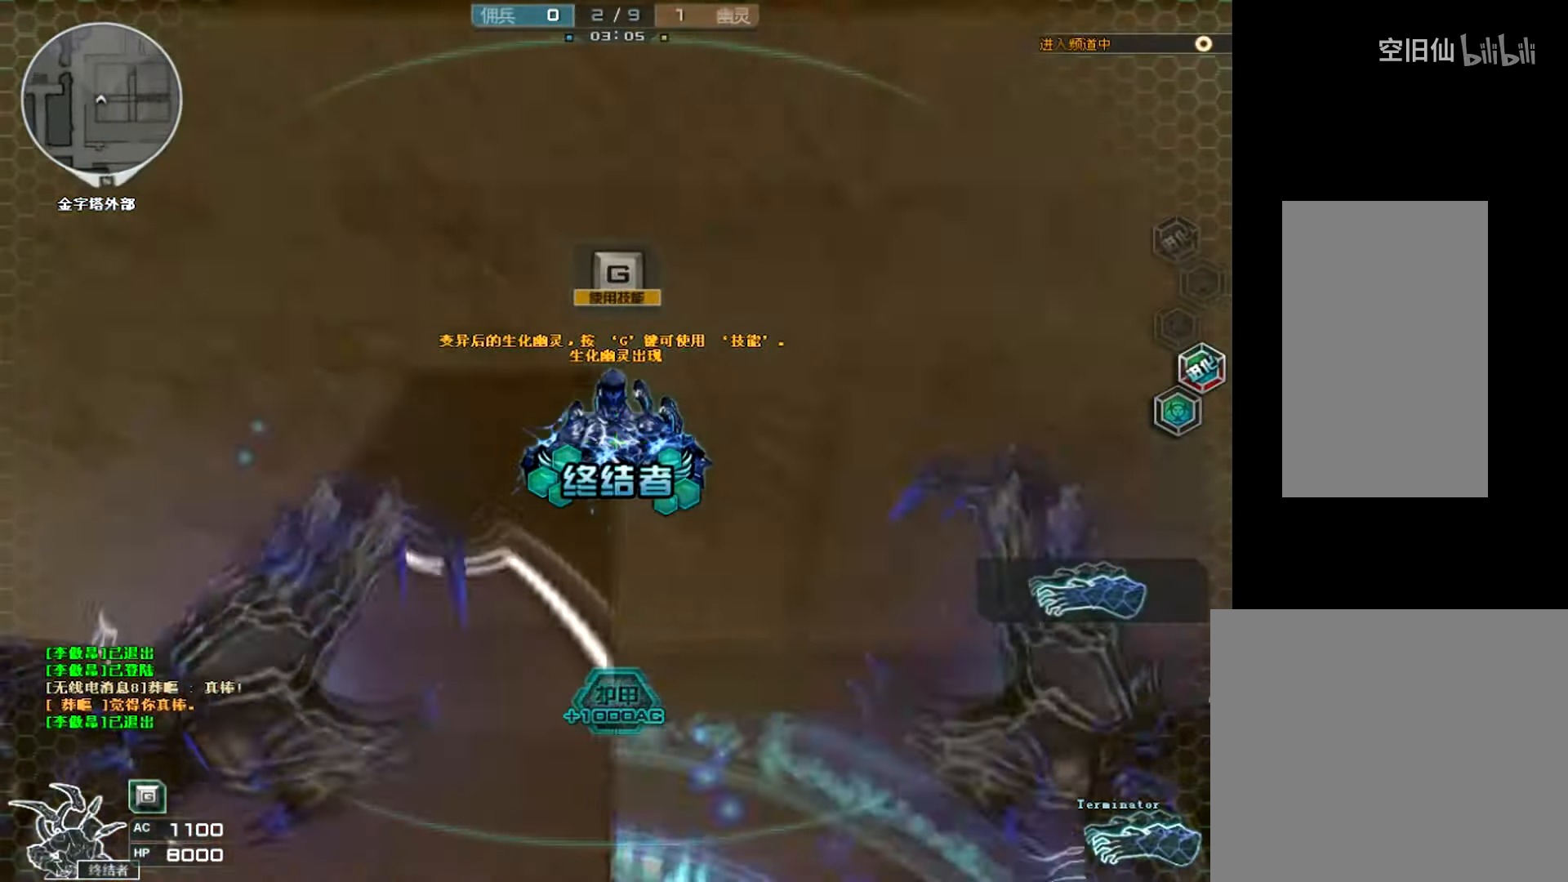
{"keys": ["ctrl"], "mouse": [], "events": [[467, "ctrl", "down"]]}
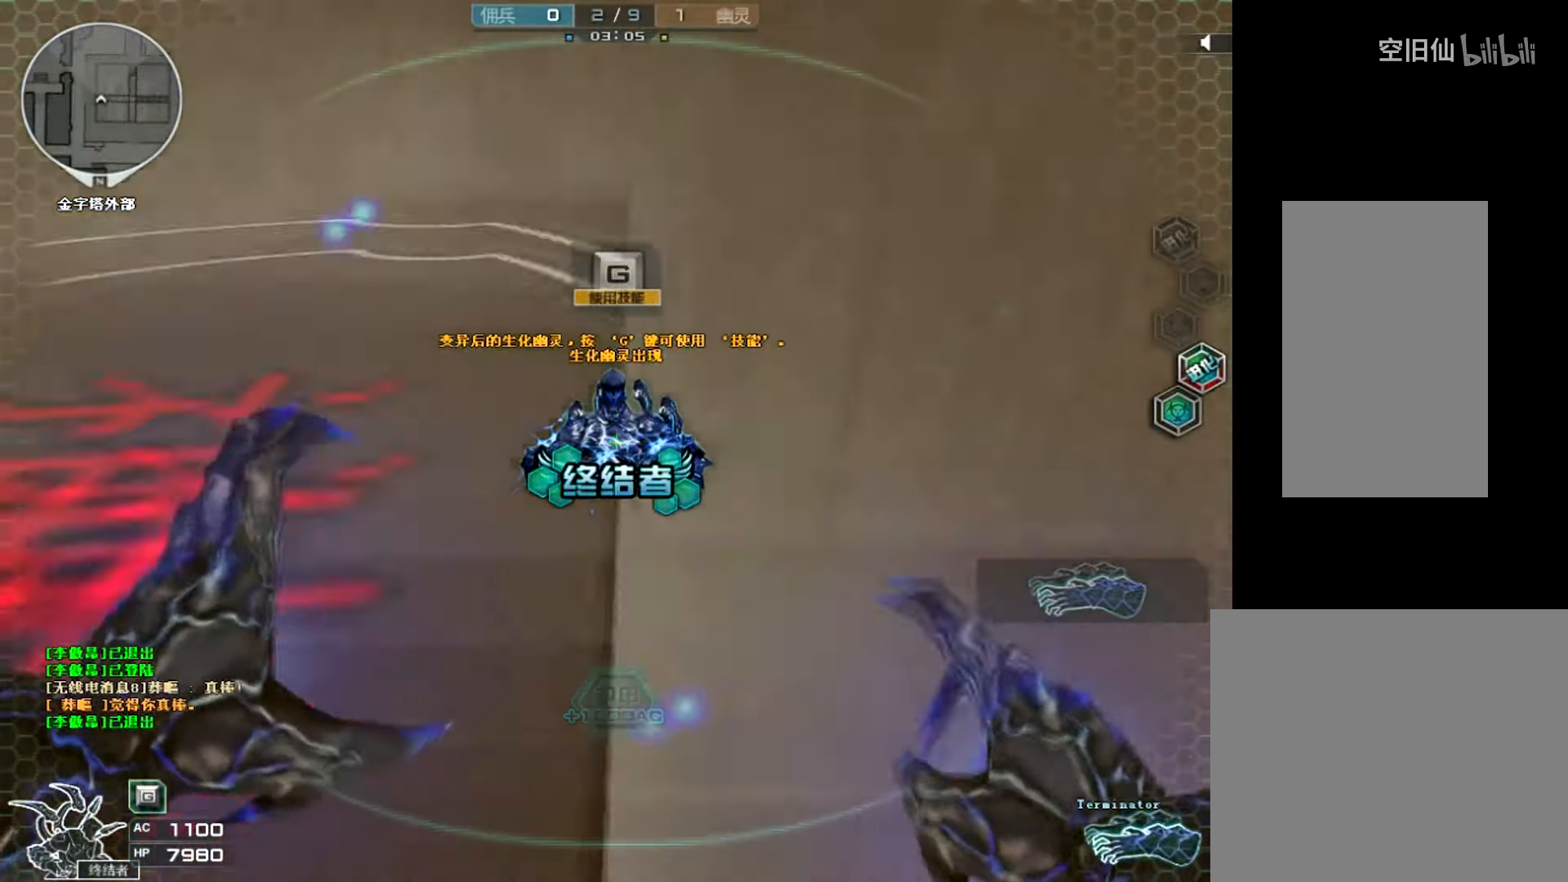
{"keys": ["ctrl"], "mouse": [], "events": [[368, "w", "down"], [434, "w", "up"]]}
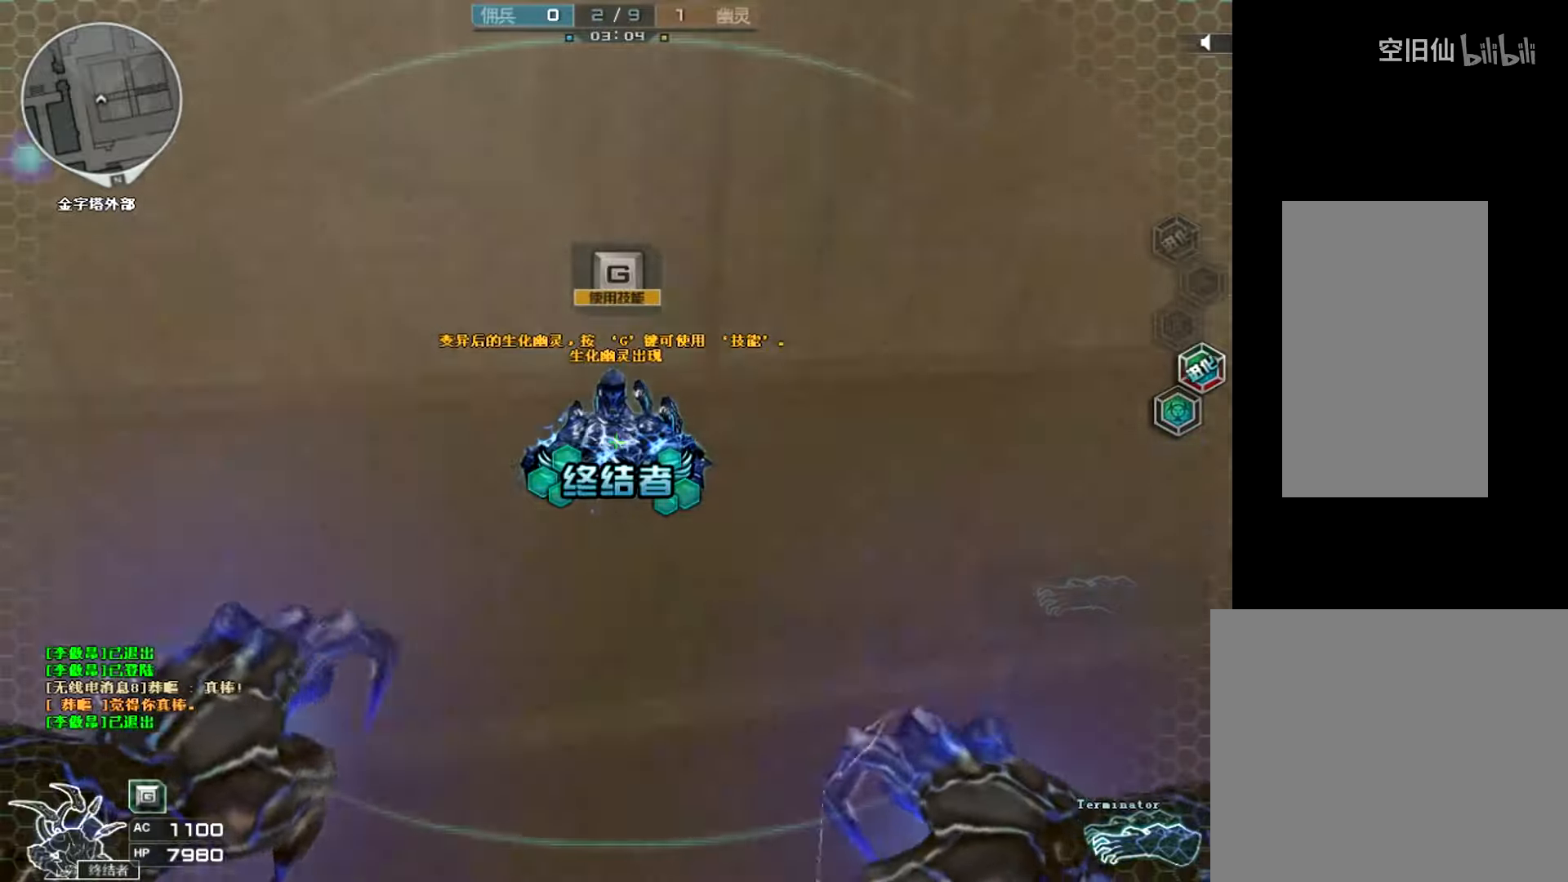
{"keys": [], "mouse": [], "events": [[234, "ctrl", "up"]]}
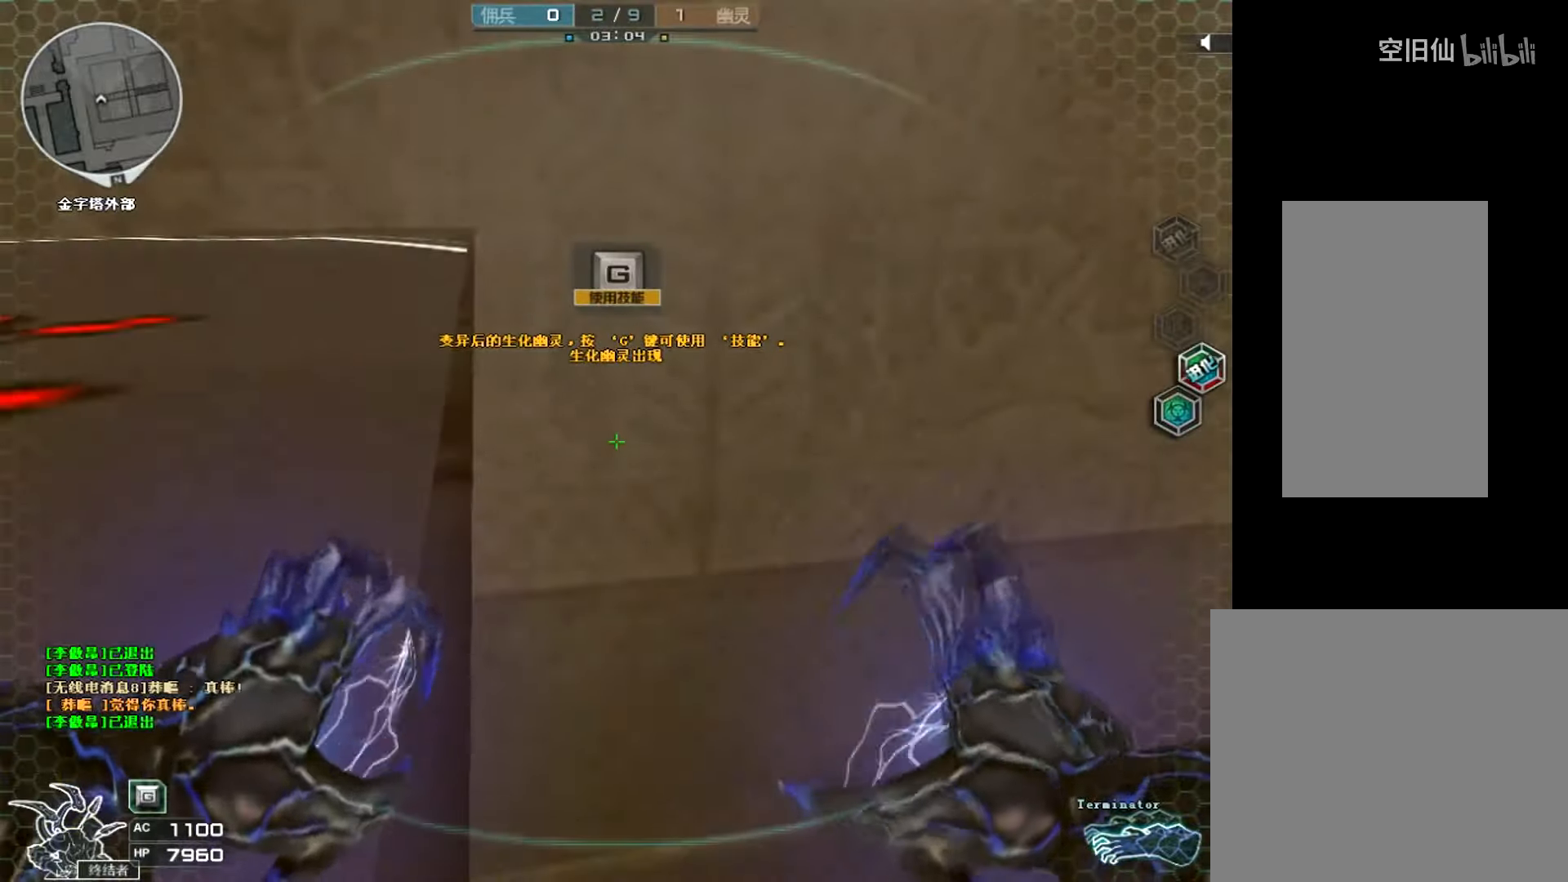
{"keys": [], "mouse": [], "events": []}
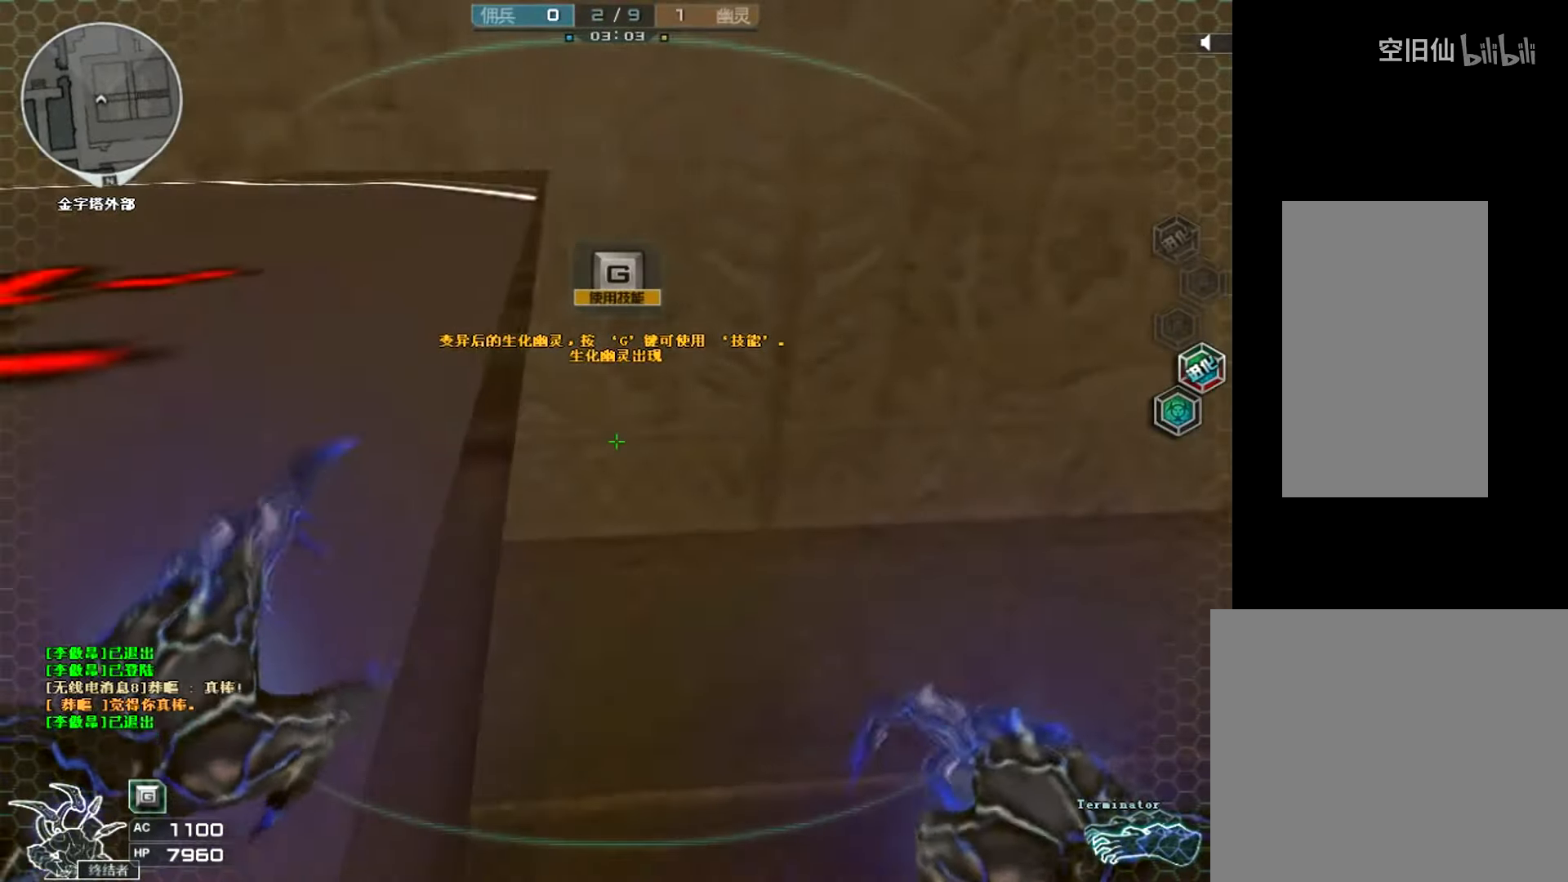
{"keys": [], "mouse": [], "events": []}
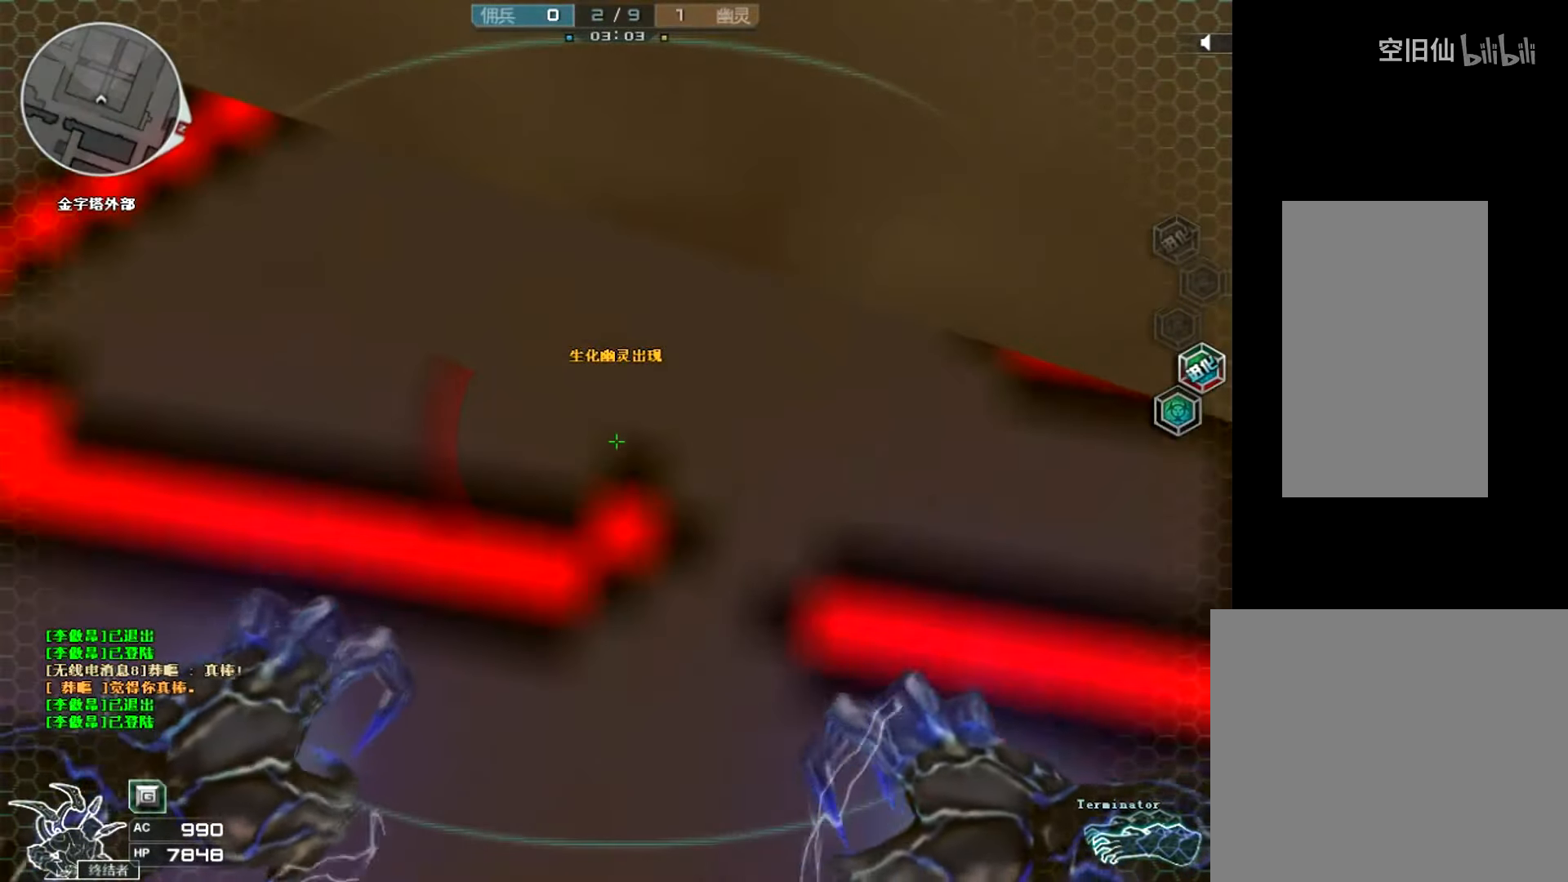
{"keys": [], "mouse": [], "events": [[433, "w", "down"], [467, "w", "up"]]}
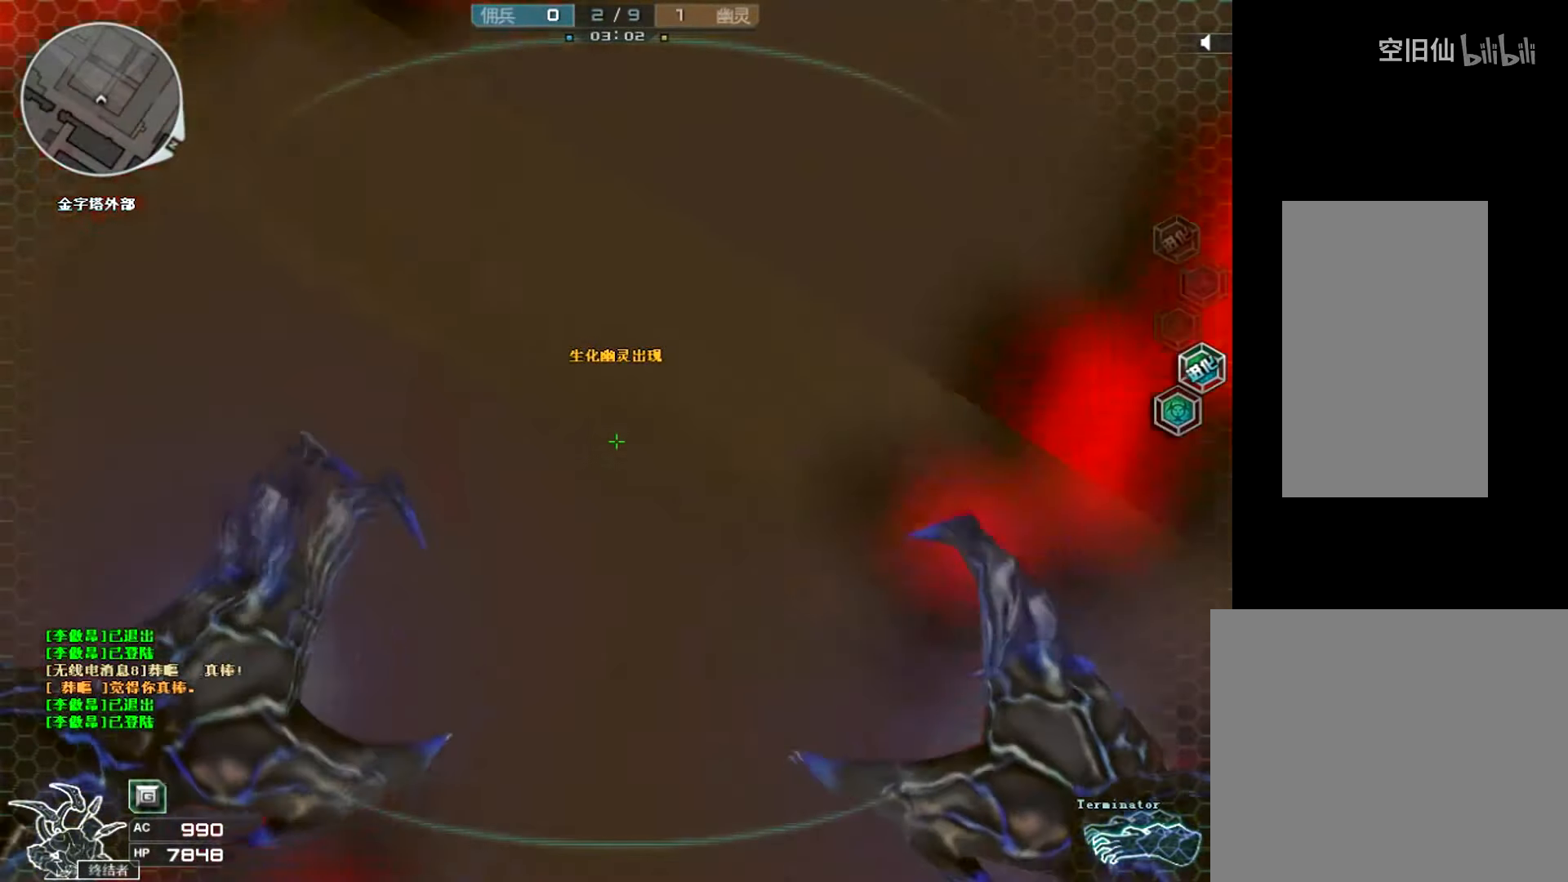
{"keys": [], "mouse": [], "events": []}
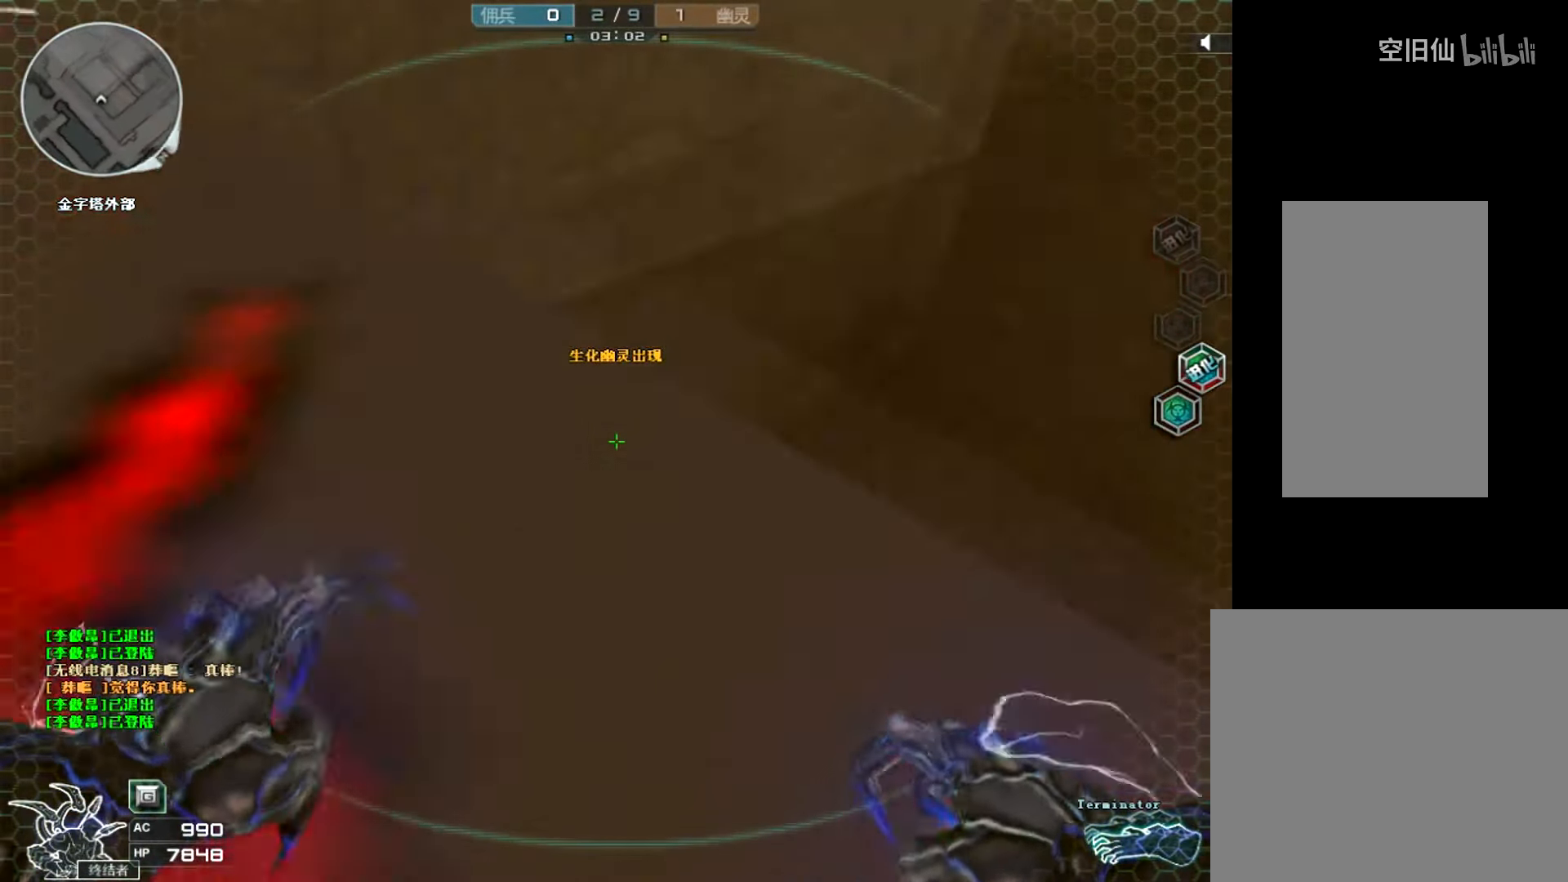
{"keys": [], "mouse": ["left"], "events": [[500, "mouse_left", "down"]]}
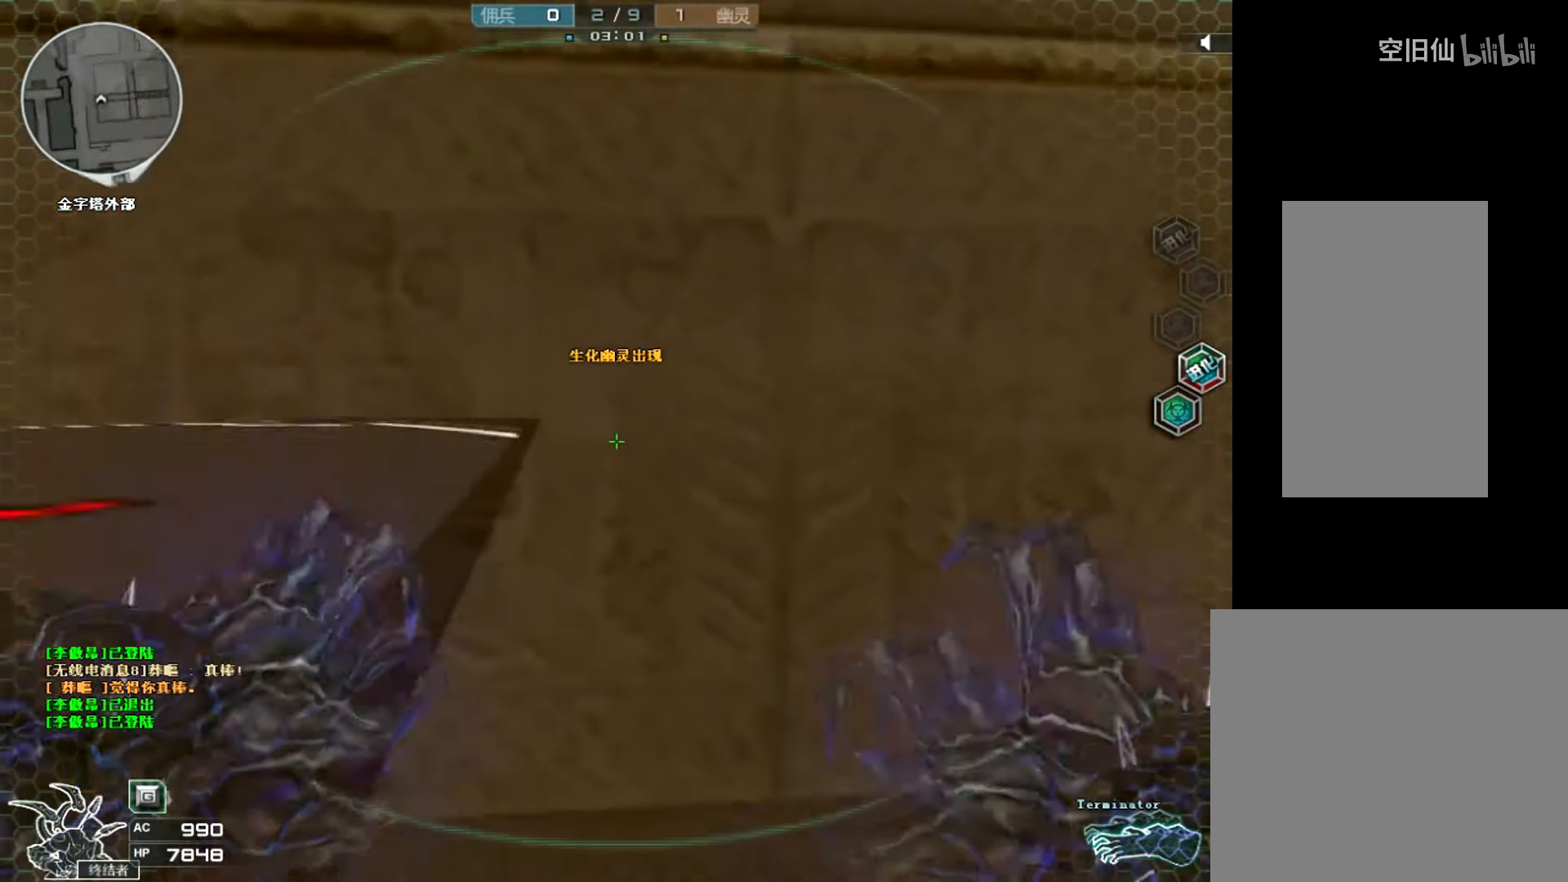
{"keys": [], "mouse": [], "events": [[134, "mouse_left", "up"]]}
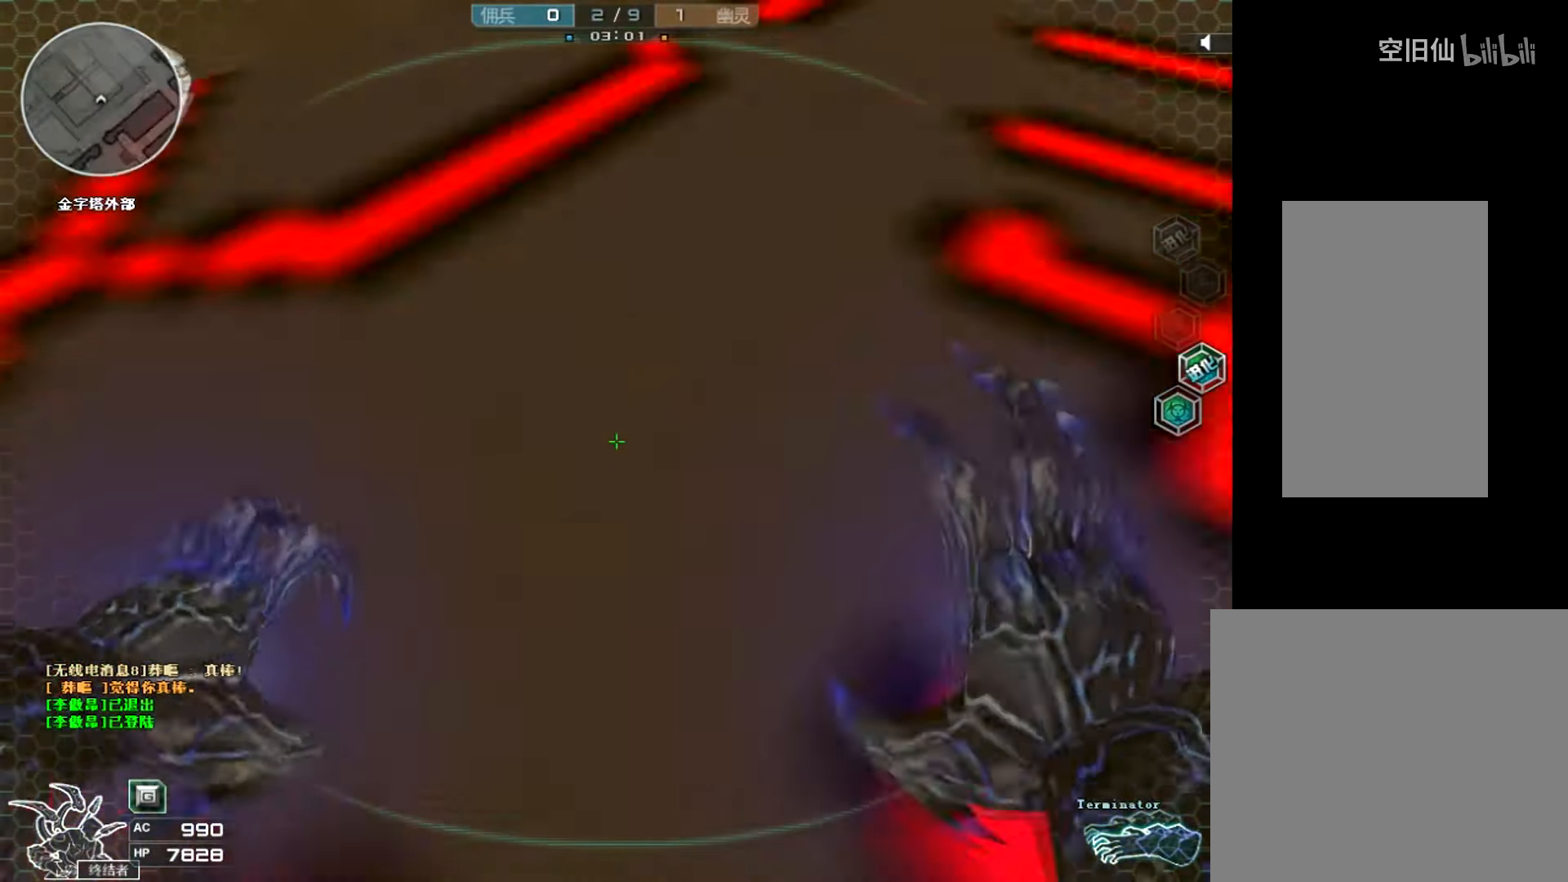
{"keys": [], "mouse": [], "events": [[200, "mouse_right", "down"], [333, "mouse_right", "up"]]}
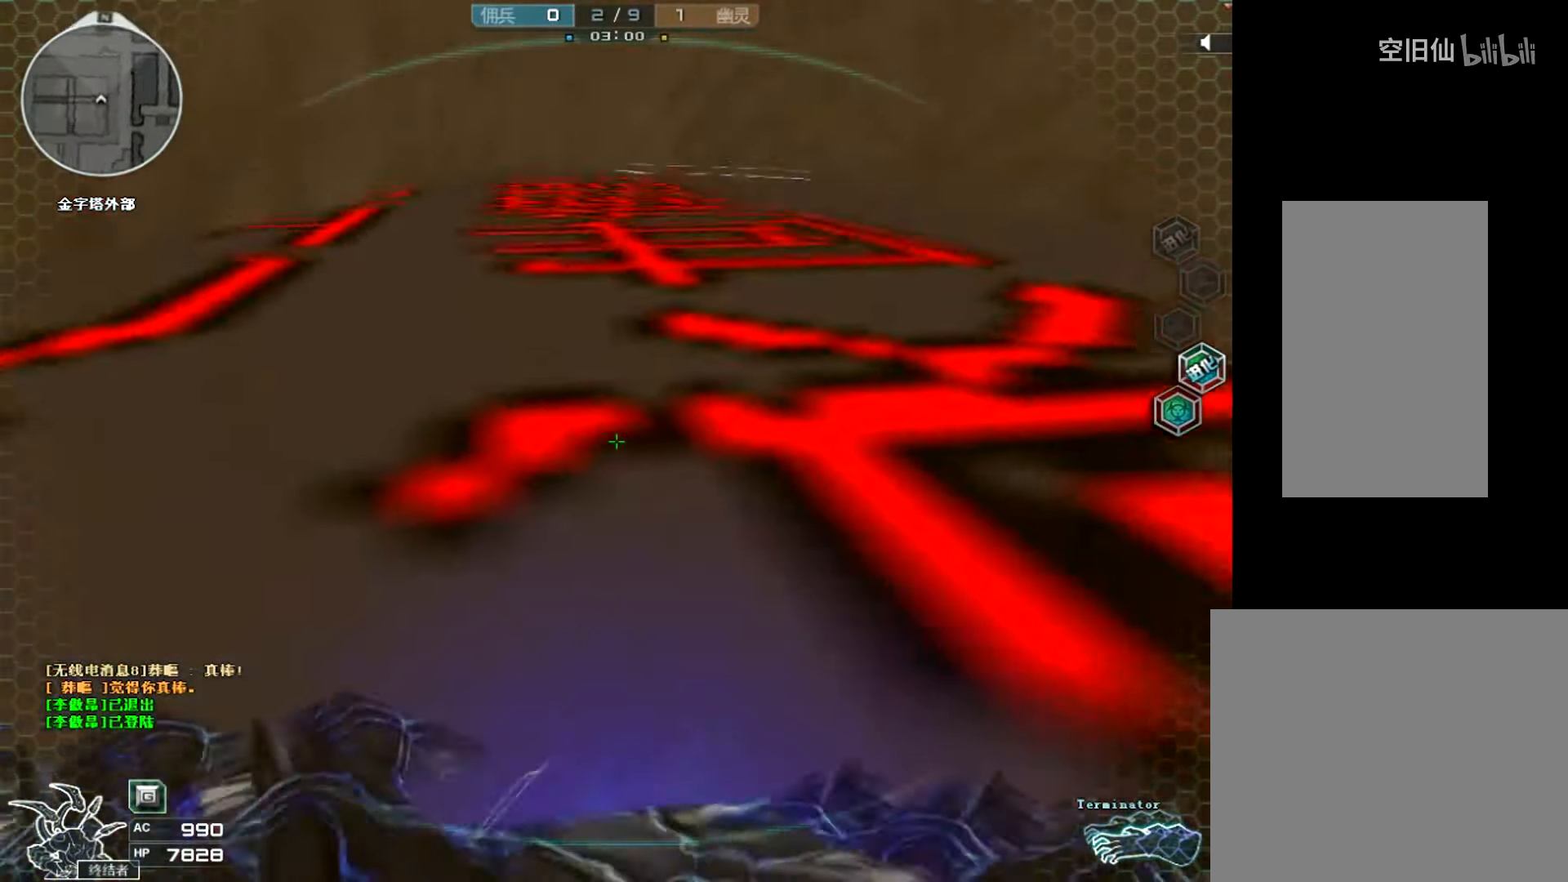
{"keys": [], "mouse": [], "events": []}
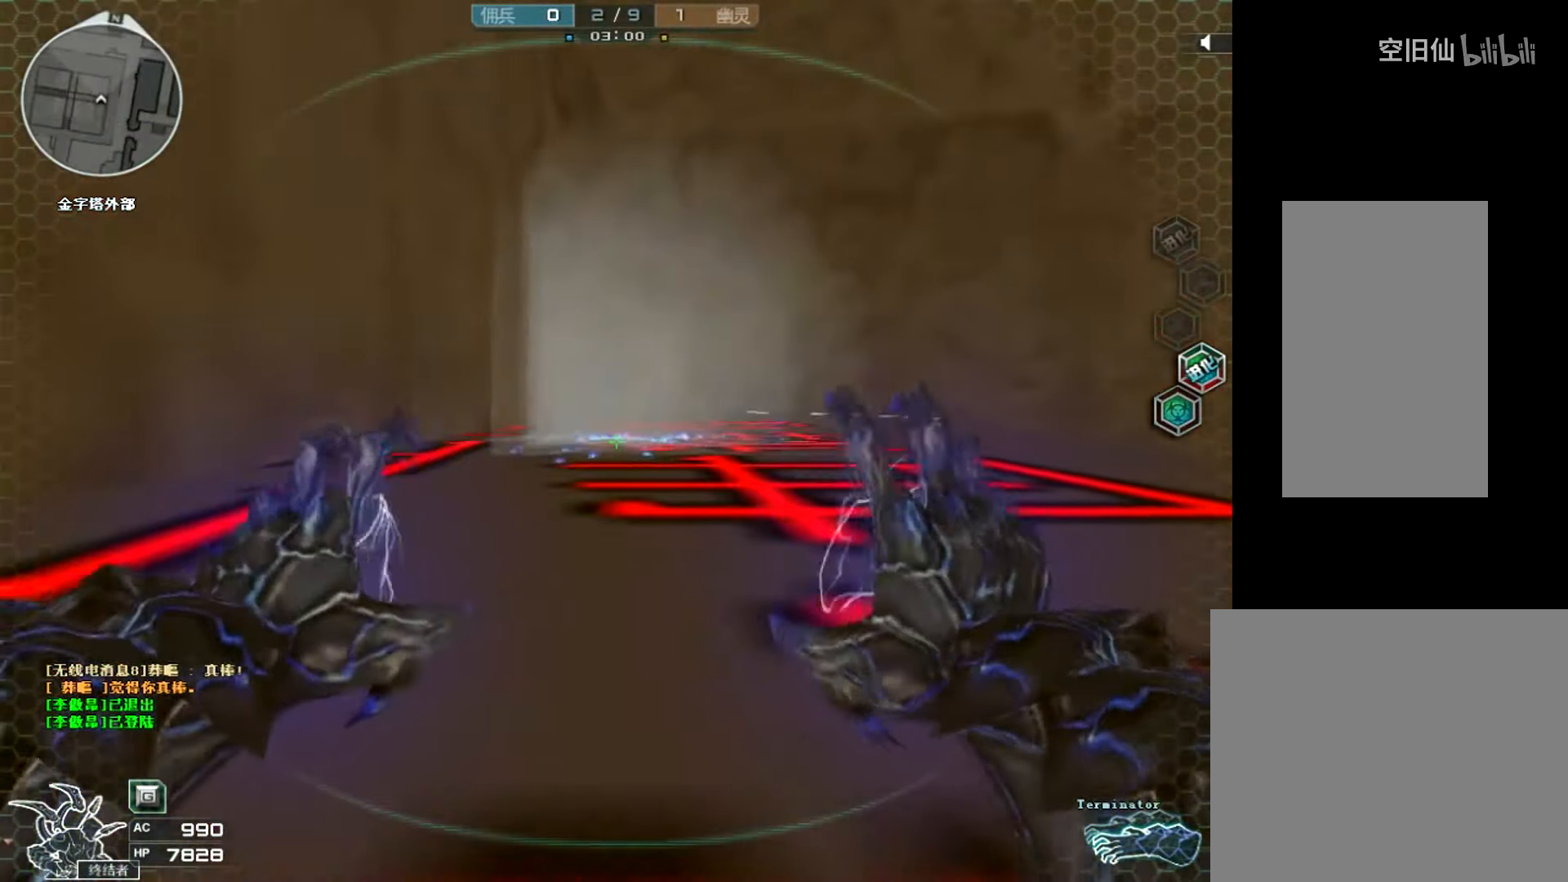
{"keys": [], "mouse": [], "events": [[200, "w", "down"], [267, "w", "up"]]}
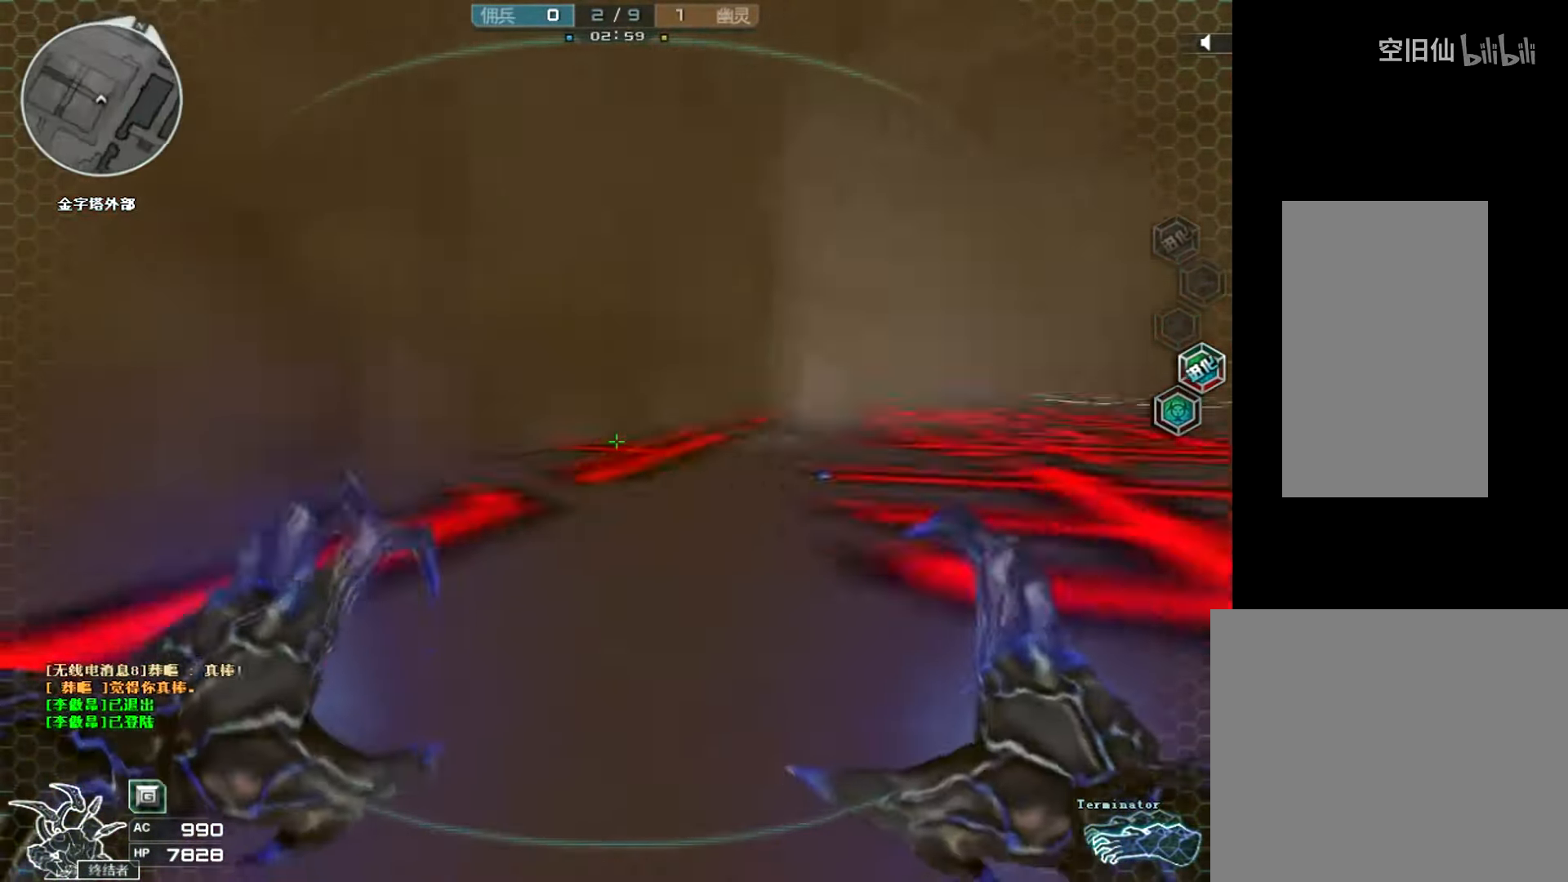
{"keys": [], "mouse": [], "events": [[134, "mouse_right", "down"], [334, "mouse_right", "up"]]}
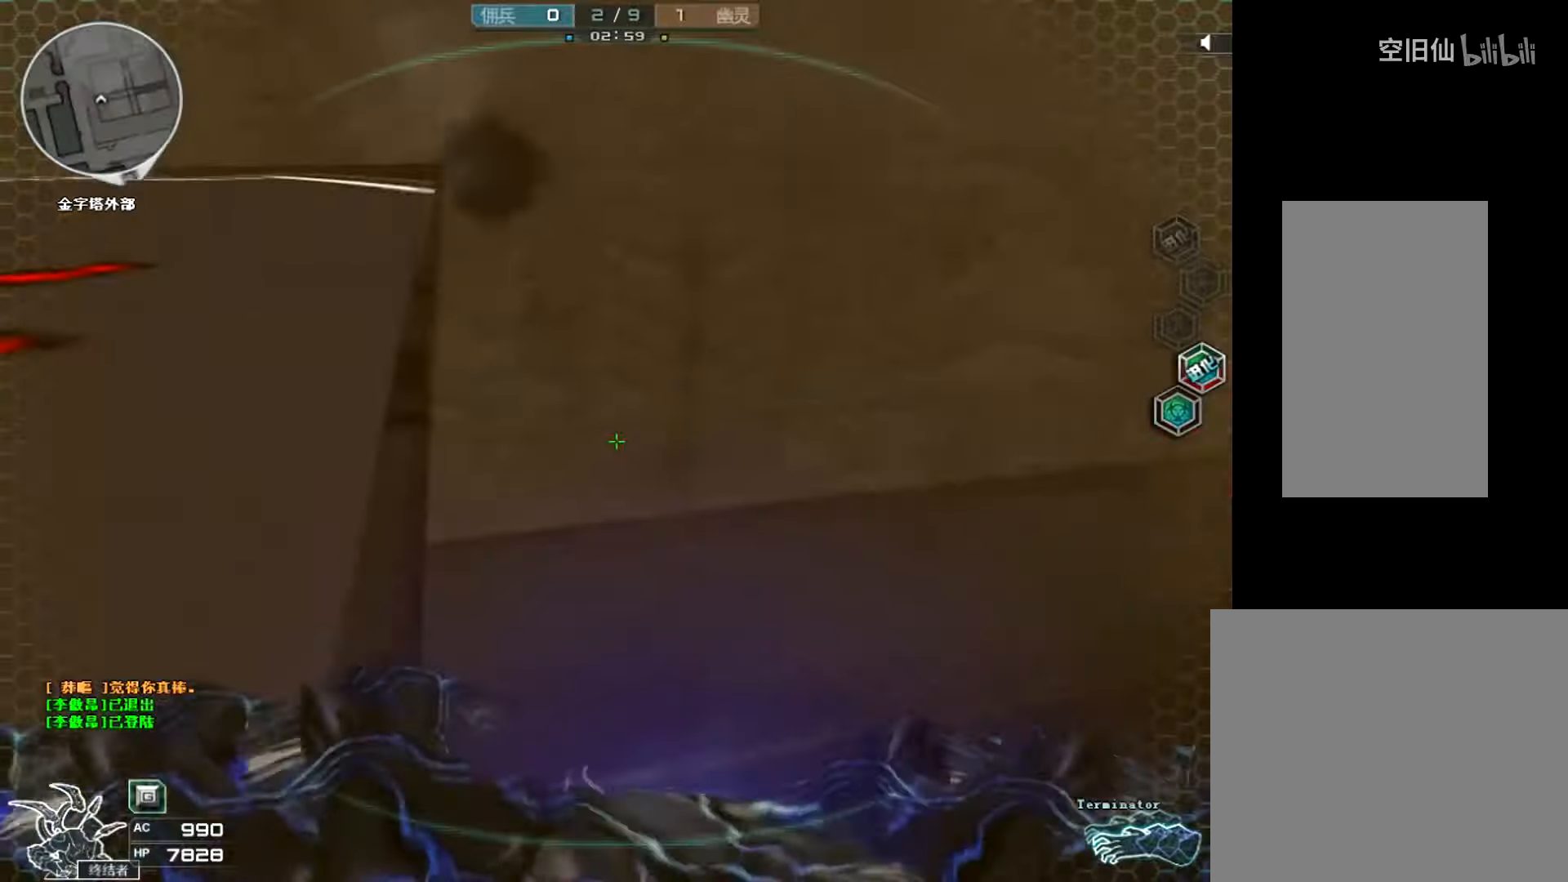
{"keys": [], "mouse": [], "events": []}
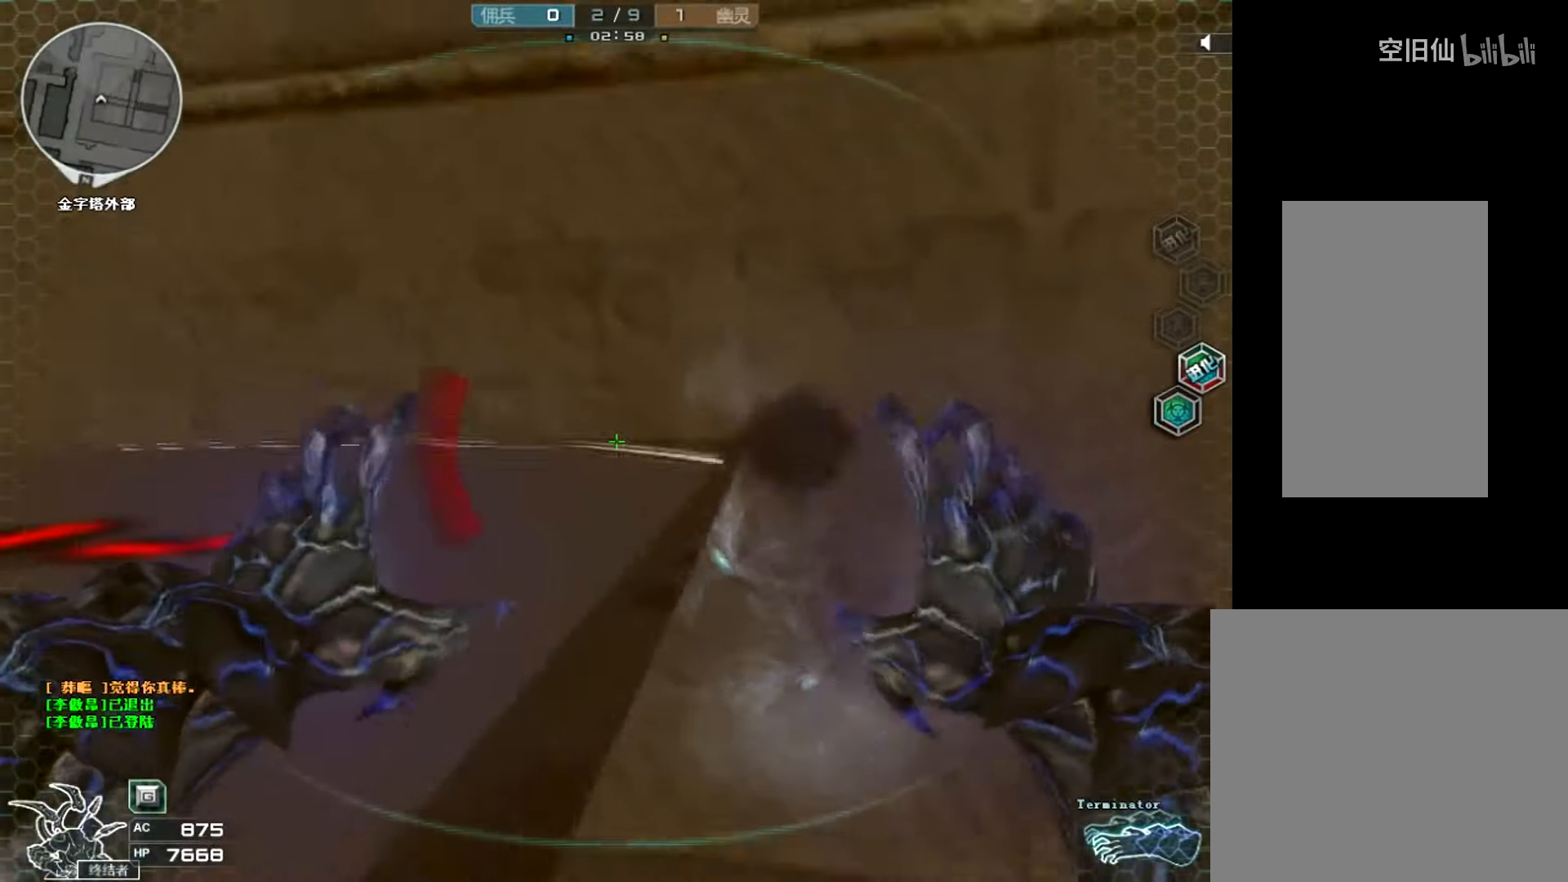
{"keys": [], "mouse": [], "events": []}
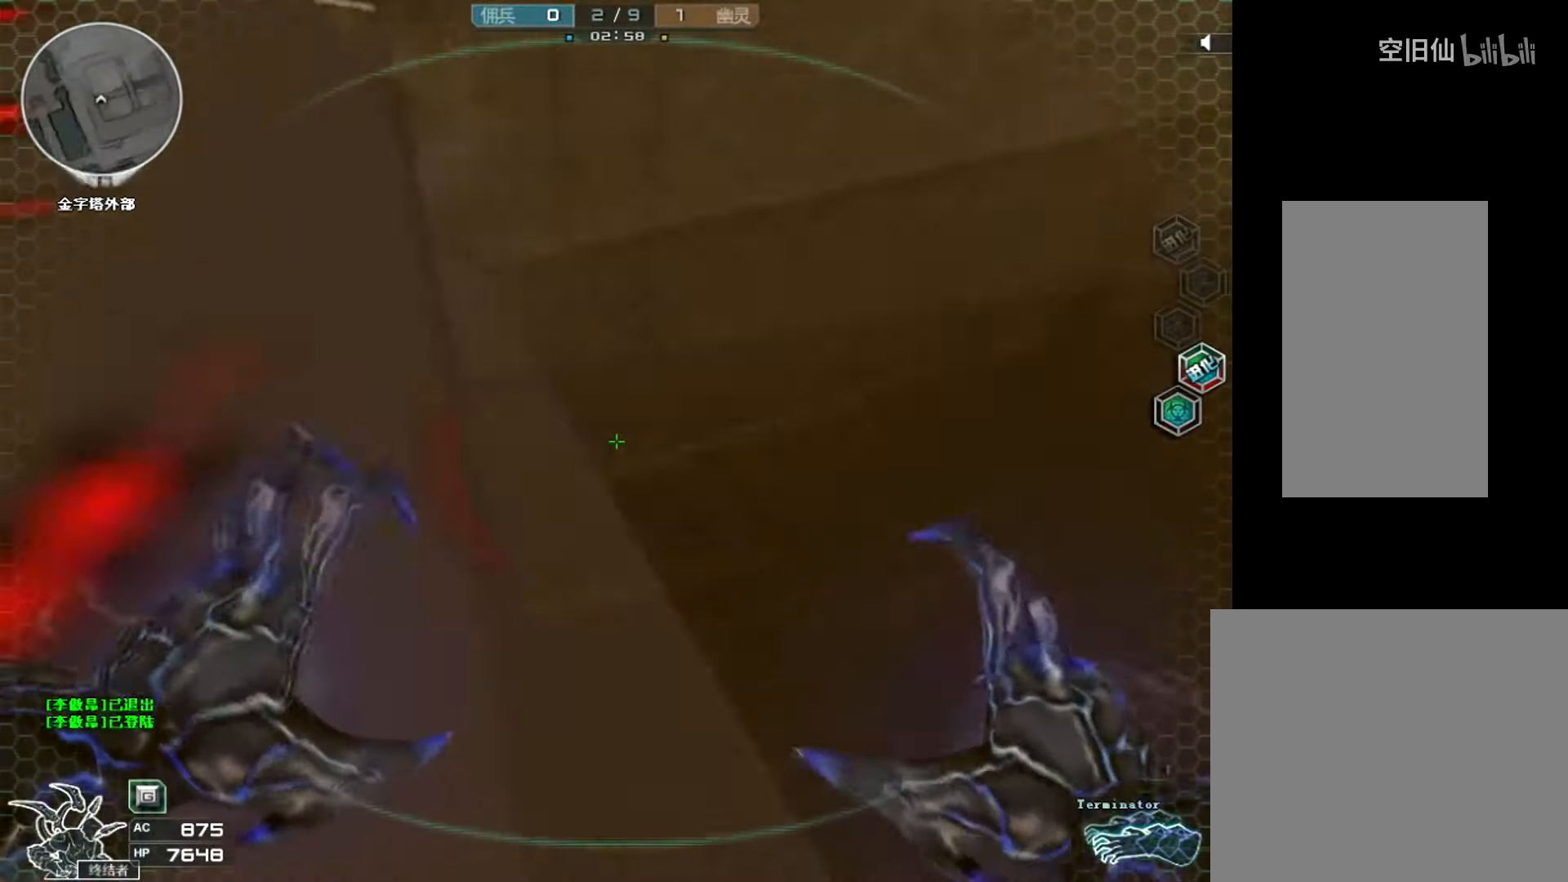
{"keys": [], "mouse": [], "events": []}
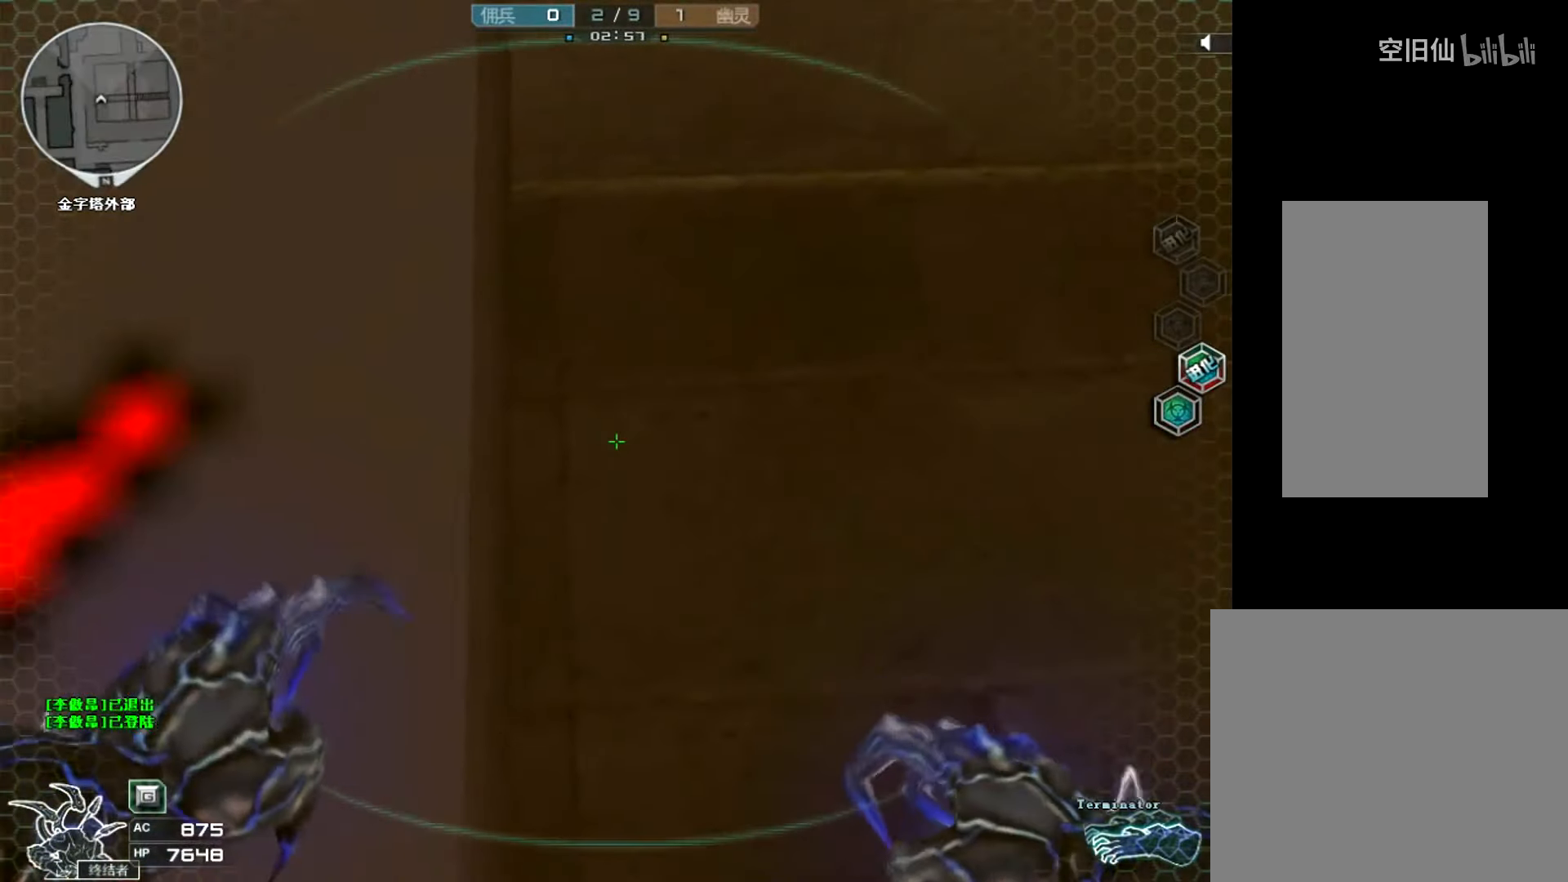
{"keys": [], "mouse": [], "events": []}
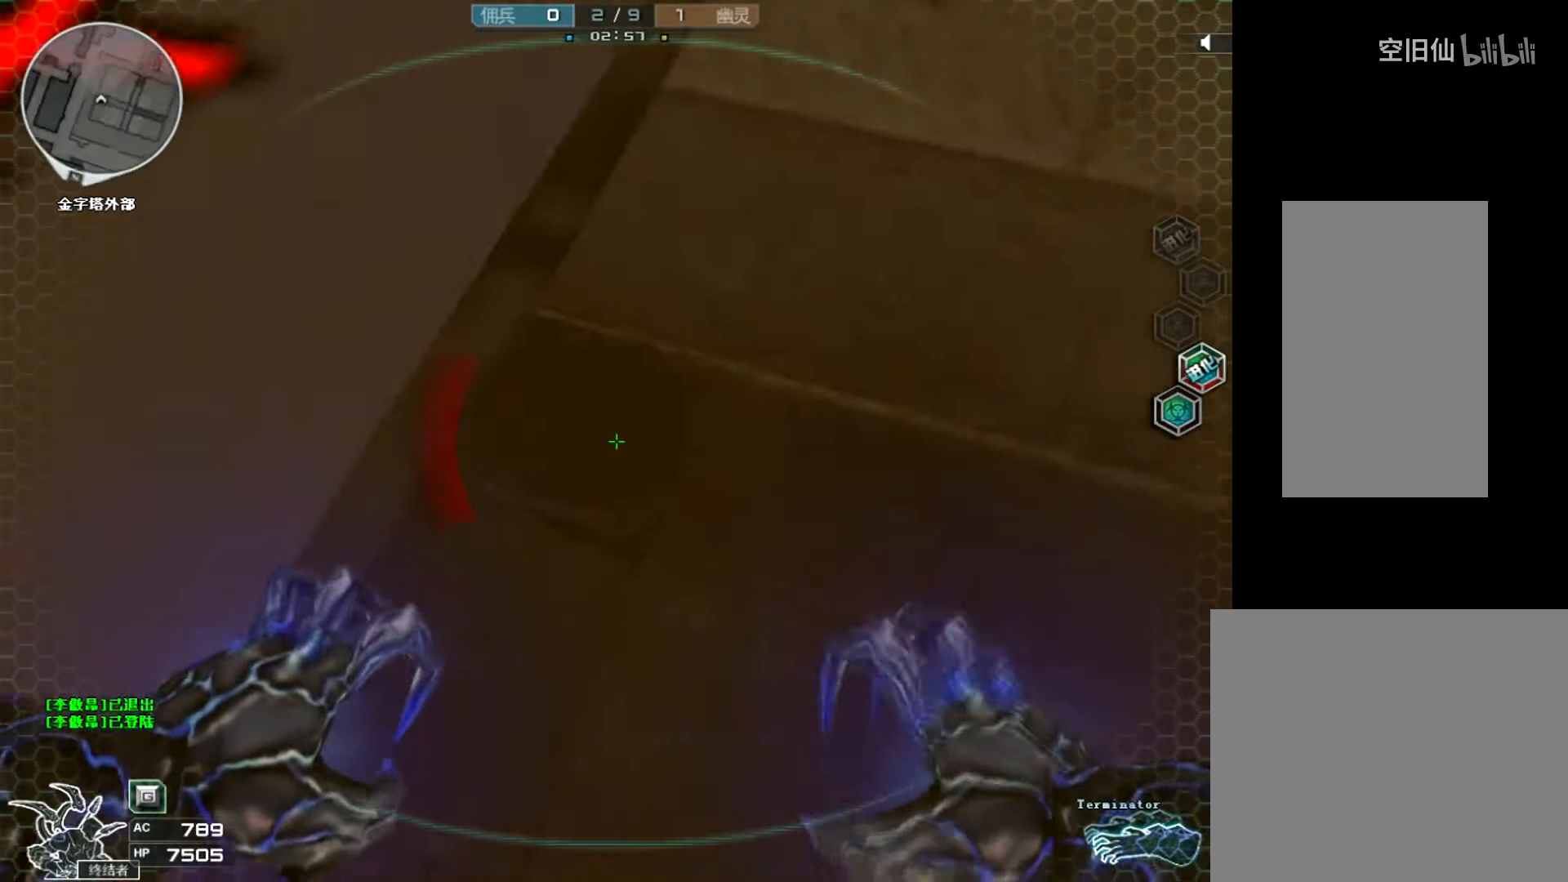
{"keys": [], "mouse": [], "events": []}
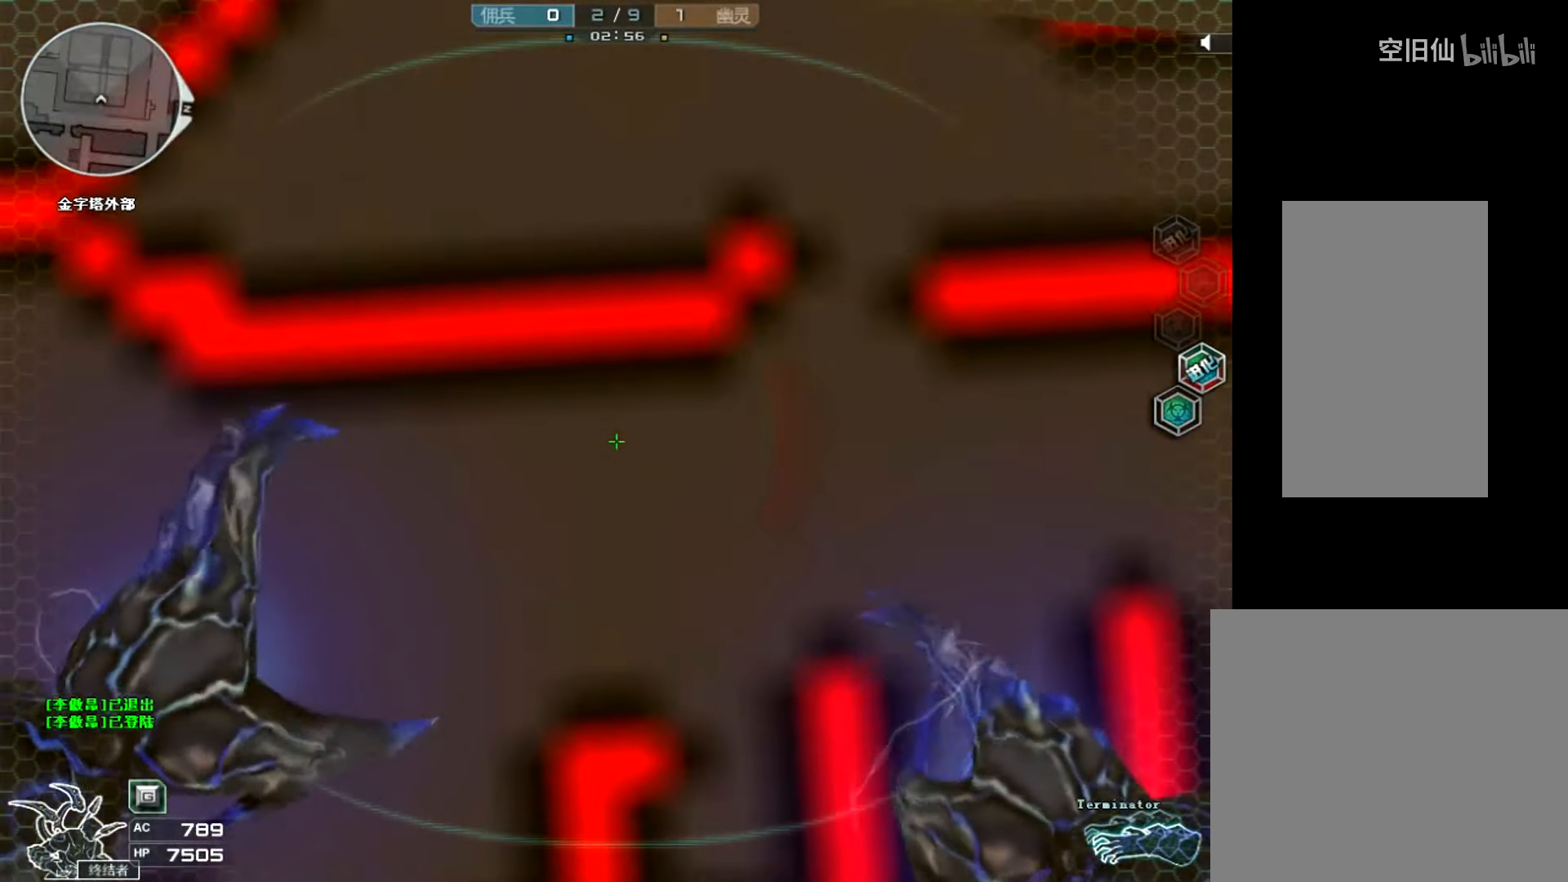
{"keys": [], "mouse": [], "events": []}
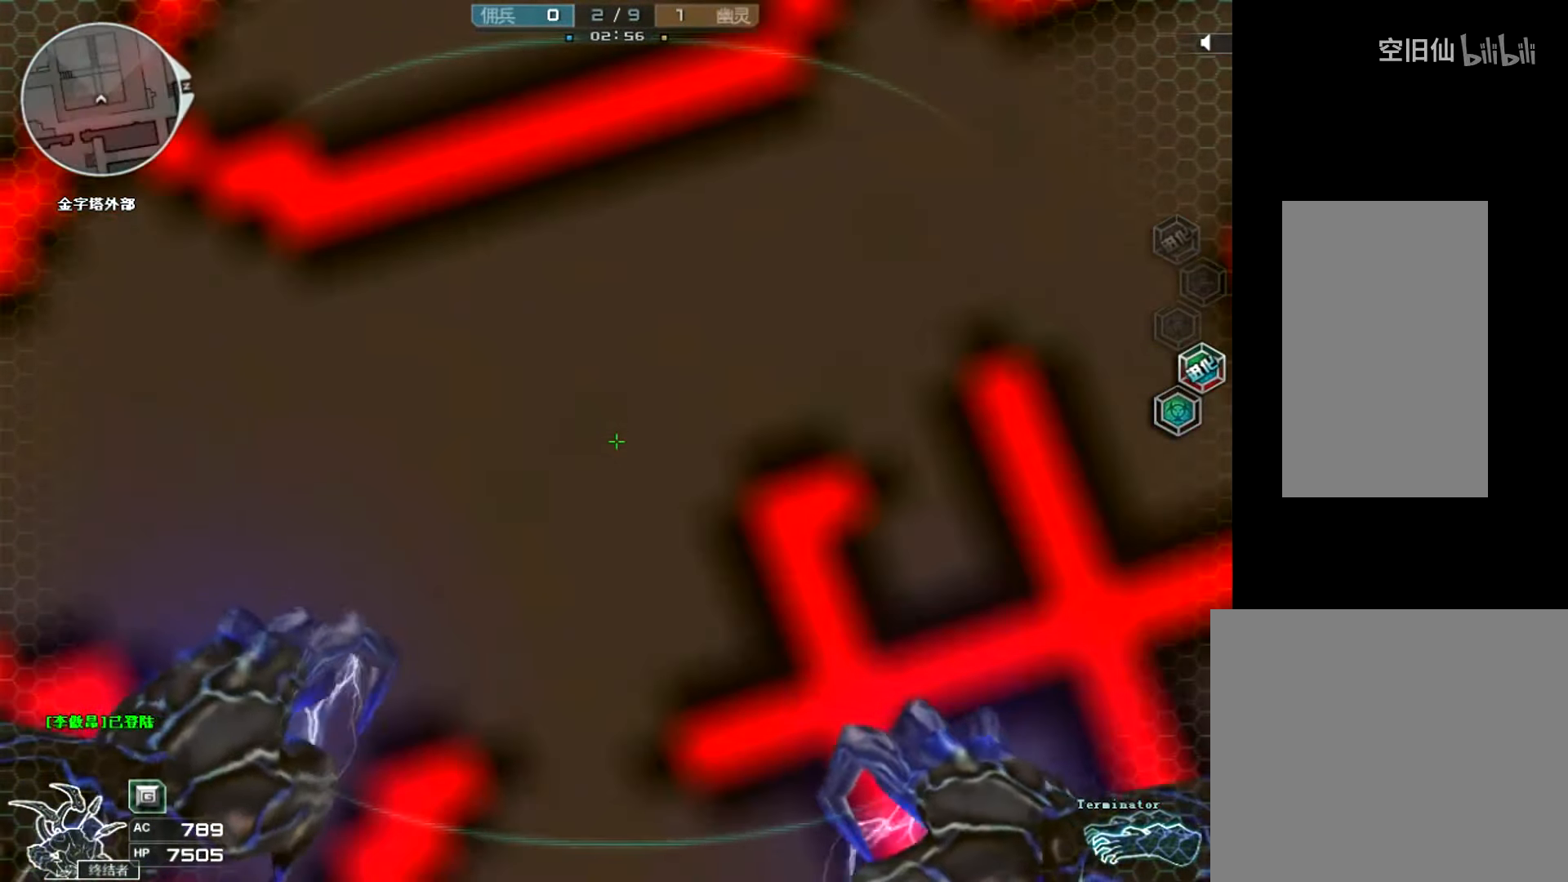
{"keys": [], "mouse": [], "events": []}
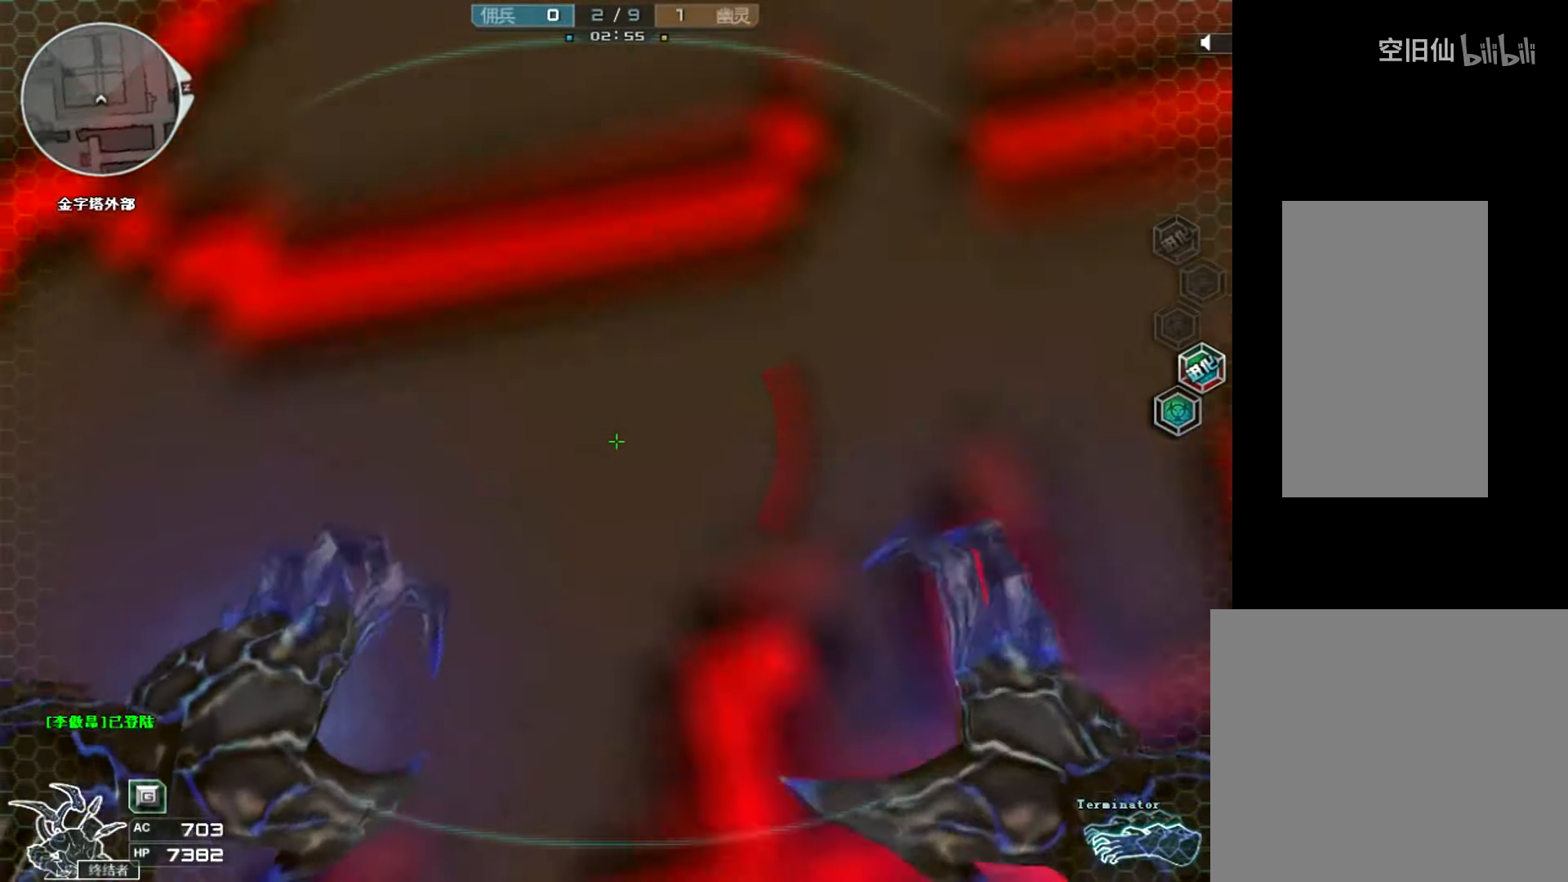
{"keys": [], "mouse": [], "events": []}
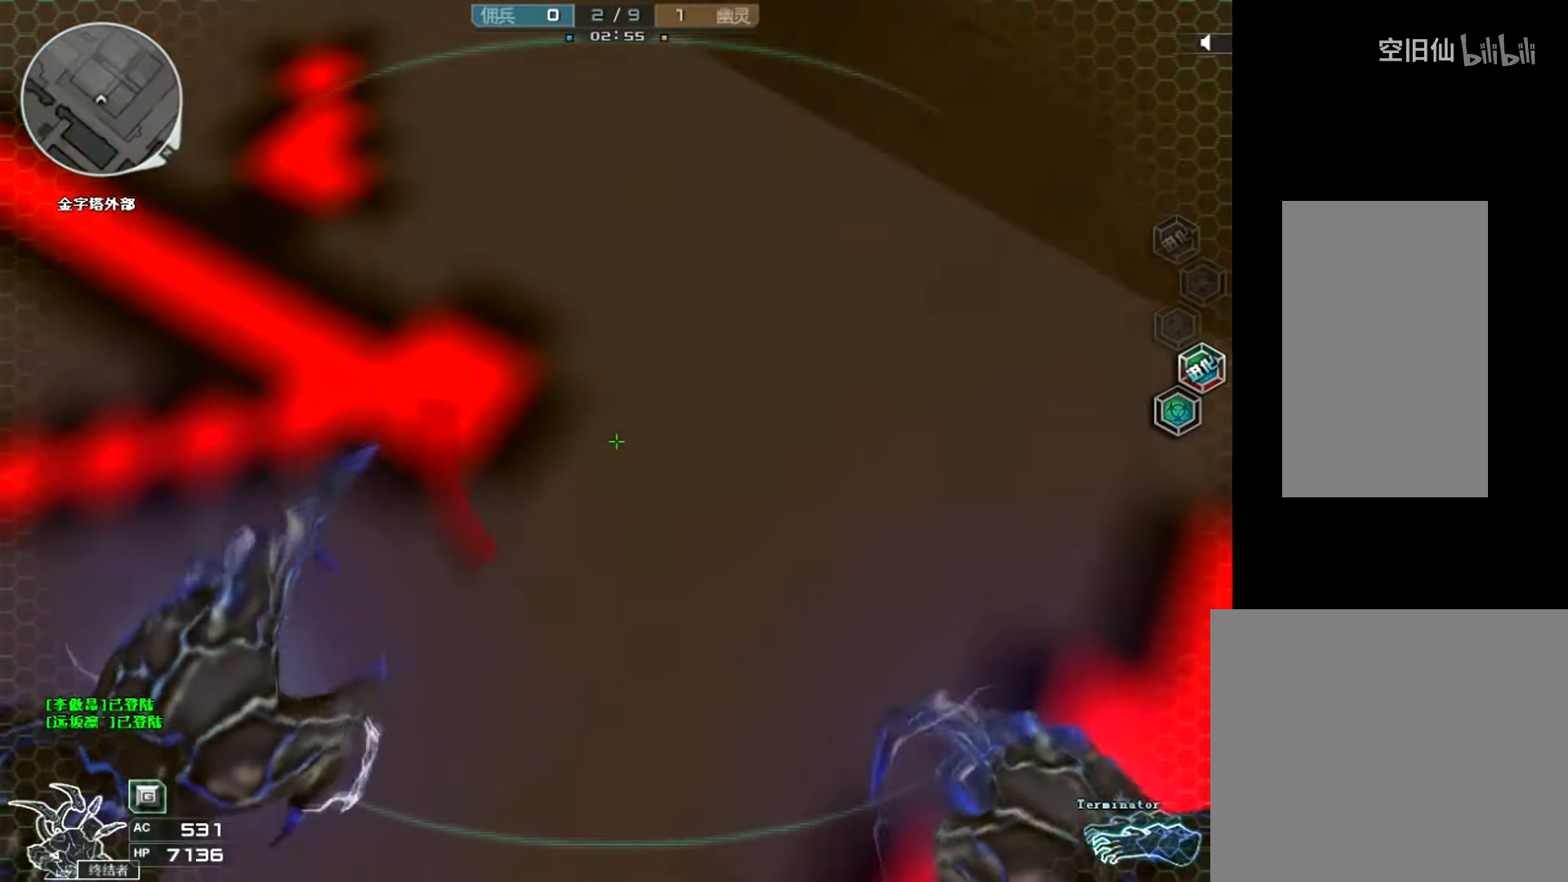
{"keys": [], "mouse": [], "events": []}
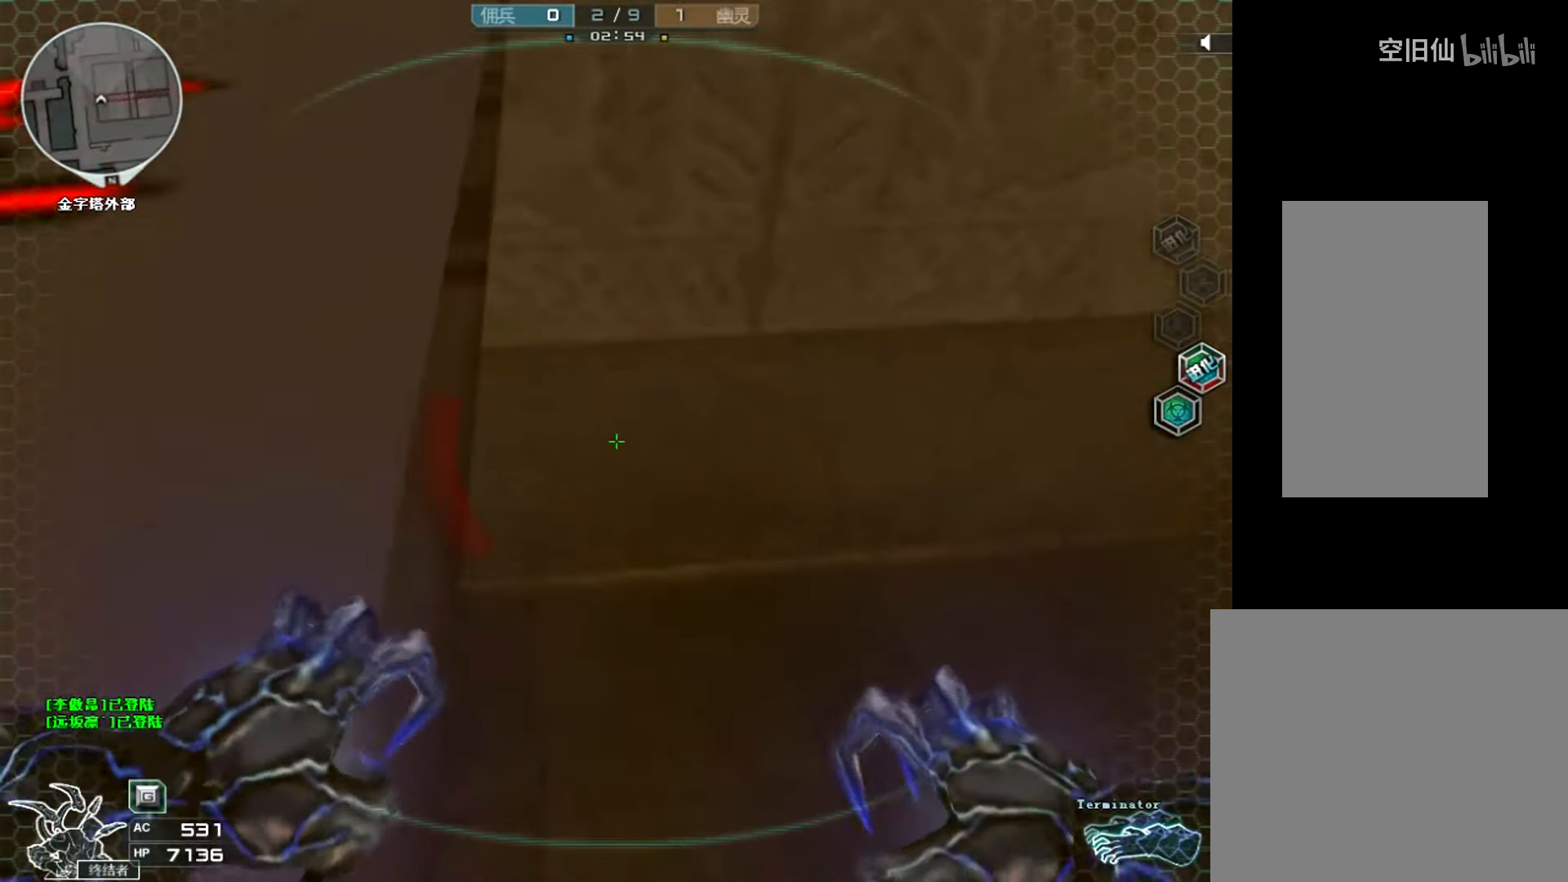
{"keys": [], "mouse": [], "events": [[166, "mouse_left", "down"], [300, "mouse_left", "up"]]}
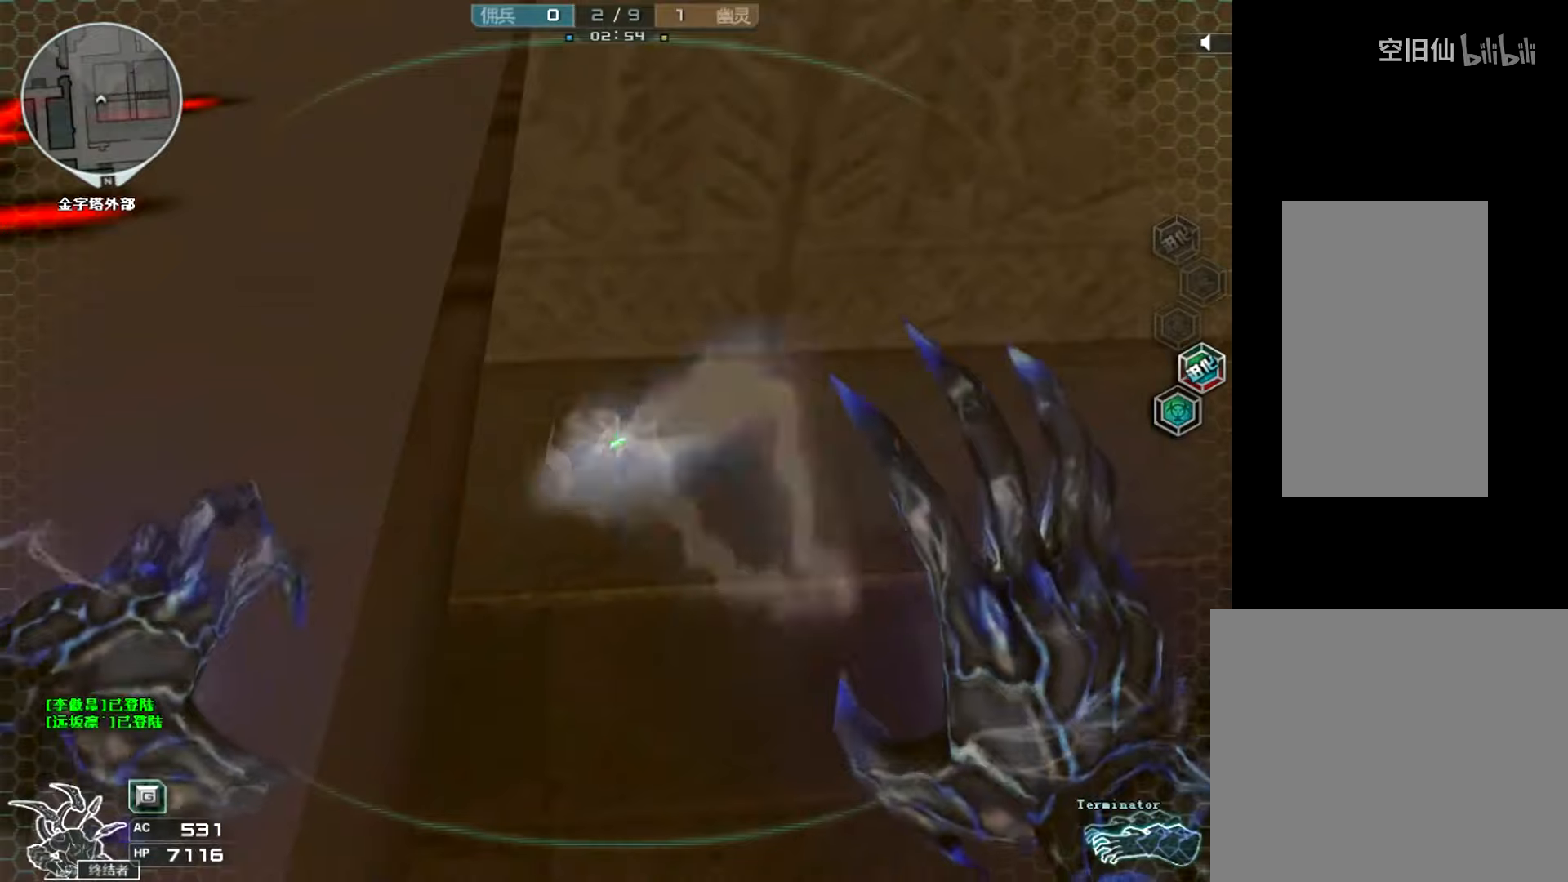
{"keys": [], "mouse": [], "events": []}
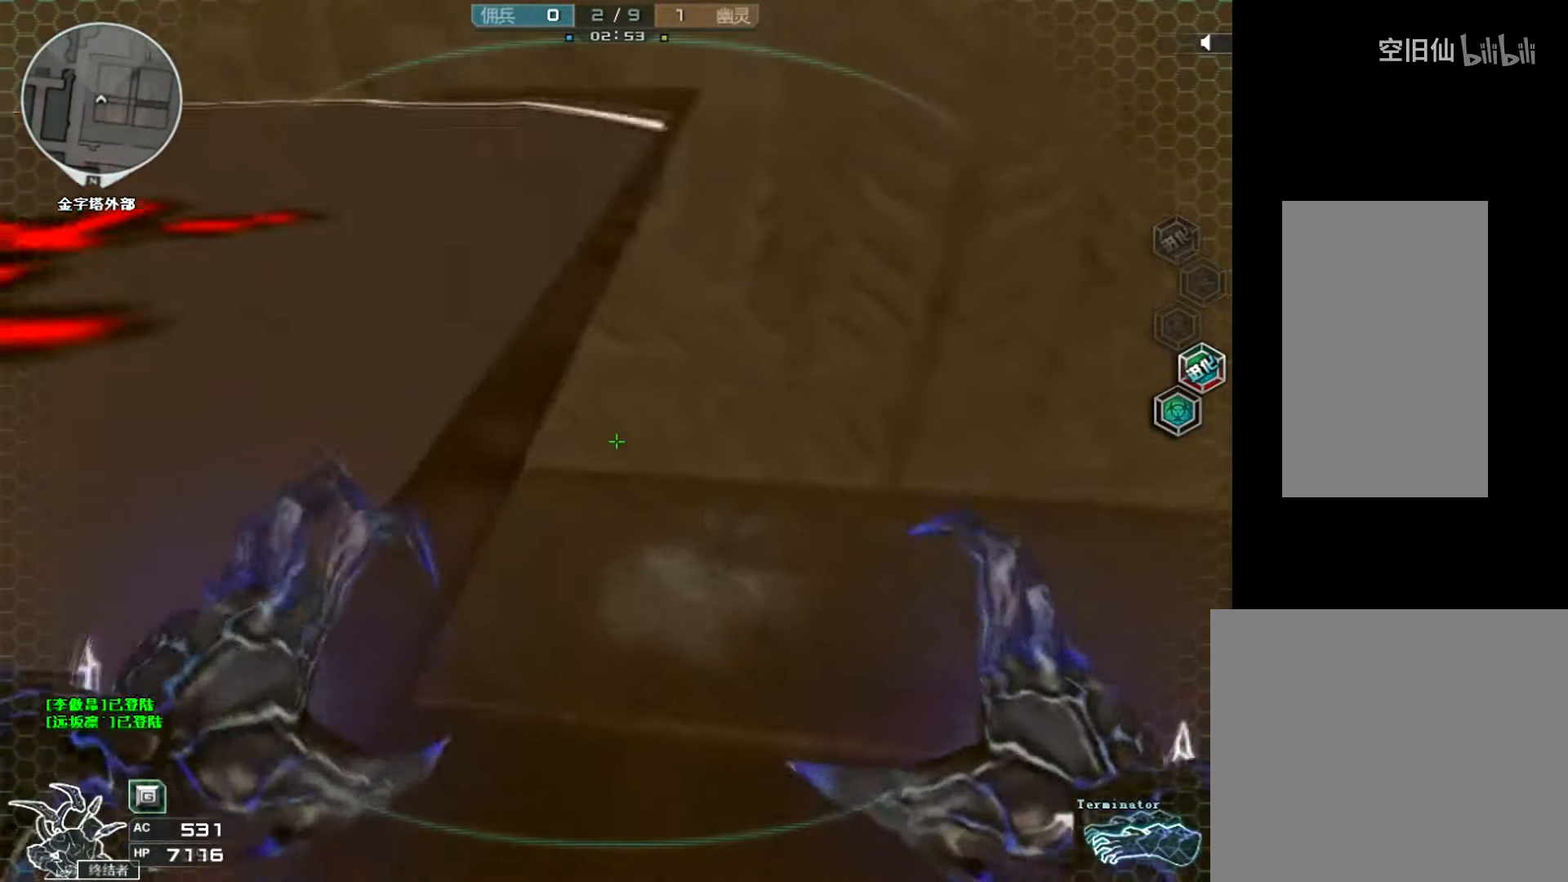
{"keys": [], "mouse": [], "events": [[67, "mouse_right", "down"], [167, "mouse_right", "up"]]}